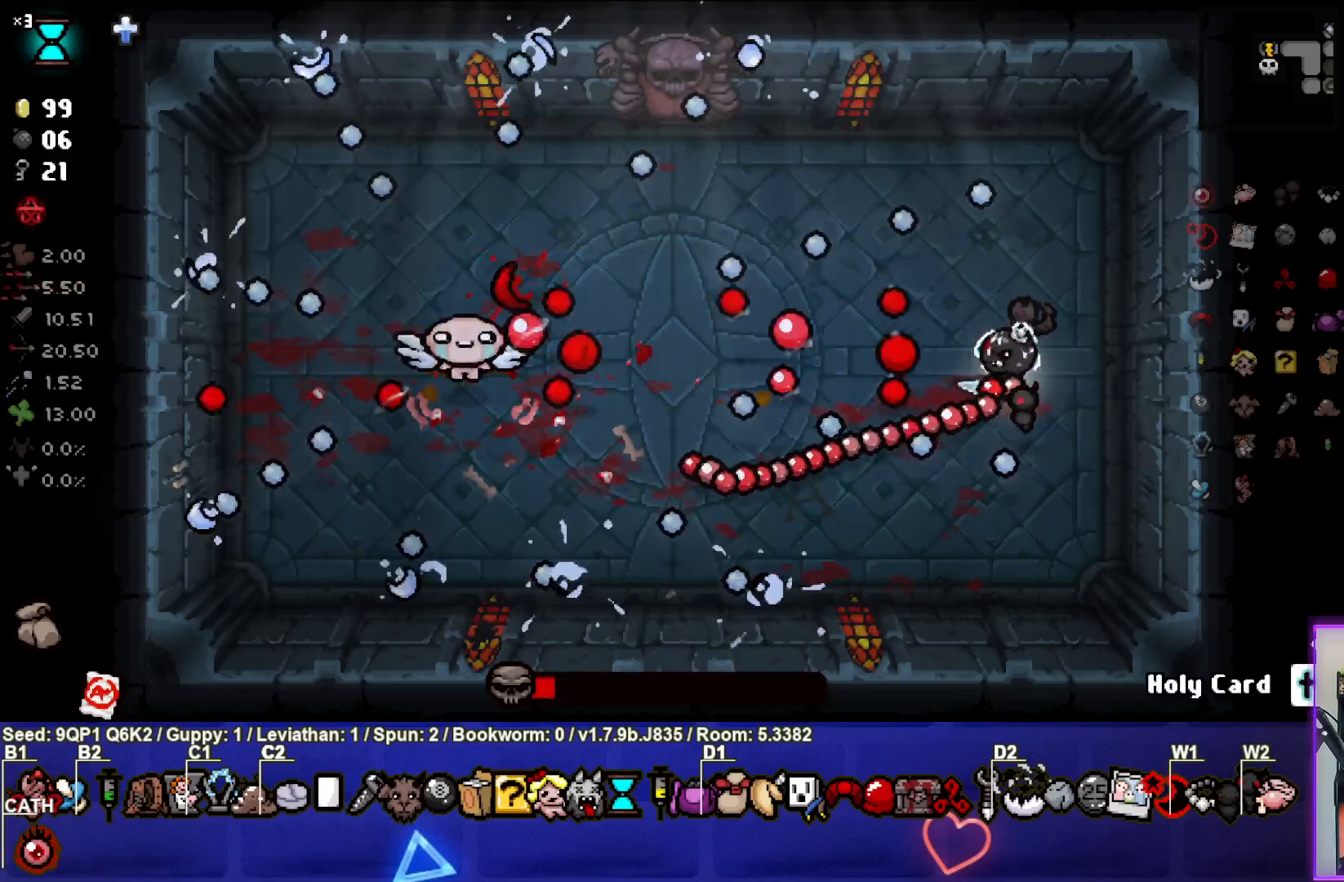
Gameplay with a controller (PlayStation layout); each line is a JSON object with the inputs held at the frame after it. "events" lists button and stick changes between this image and that frame as [ms after this image, input, new state], when the widget could be followed in between.
{"buttons": [], "left_stick": "left", "right_stick": "left", "events": [[83, "left_stick", "center"], [167, "left_stick", "left"]]}
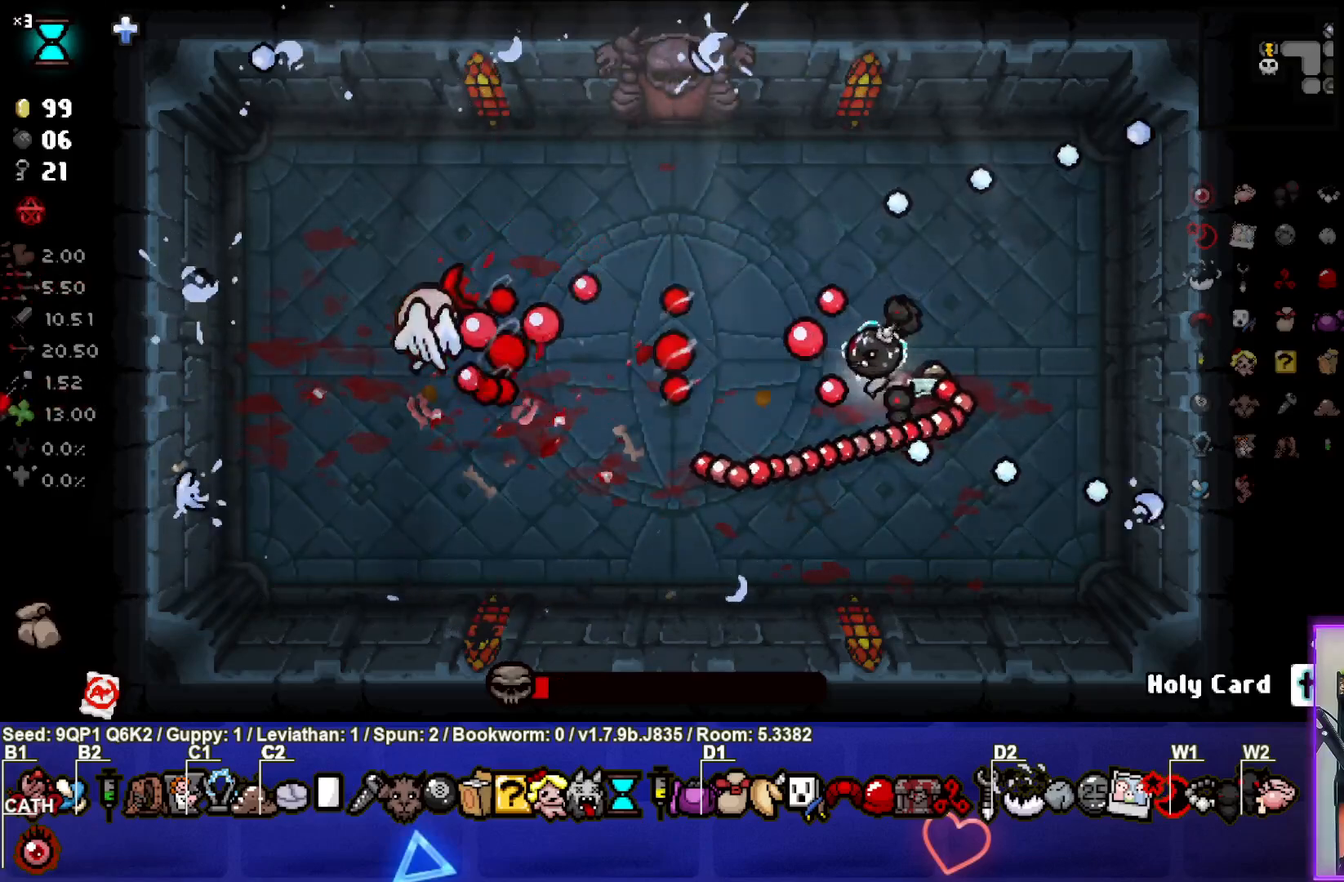
{"buttons": [], "left_stick": "left", "right_stick": "left", "events": []}
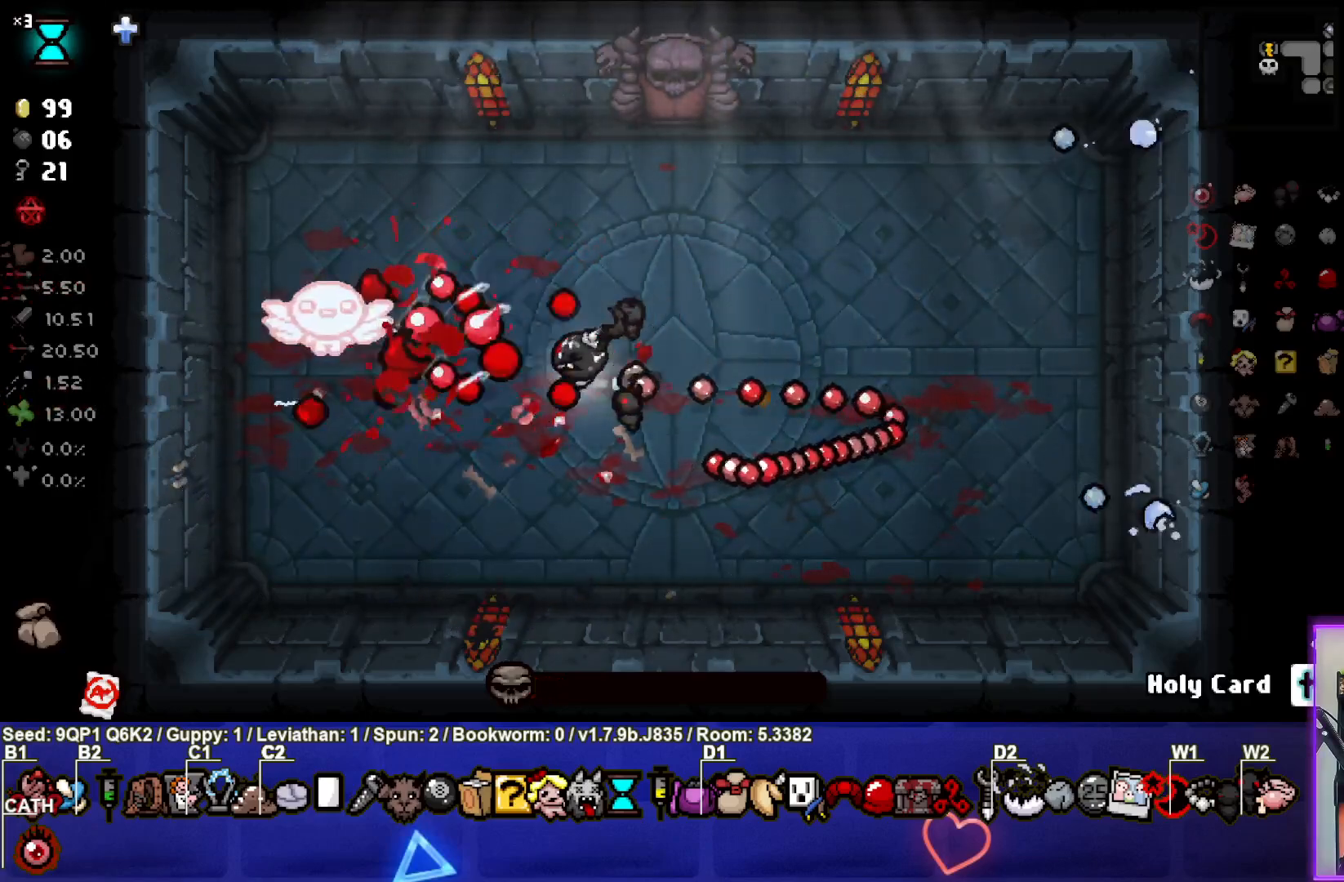
{"buttons": [], "left_stick": "center", "right_stick": "center", "events": [[50, "left_stick", "right"], [483, "left_stick", "center"], [483, "right_stick", "center"]]}
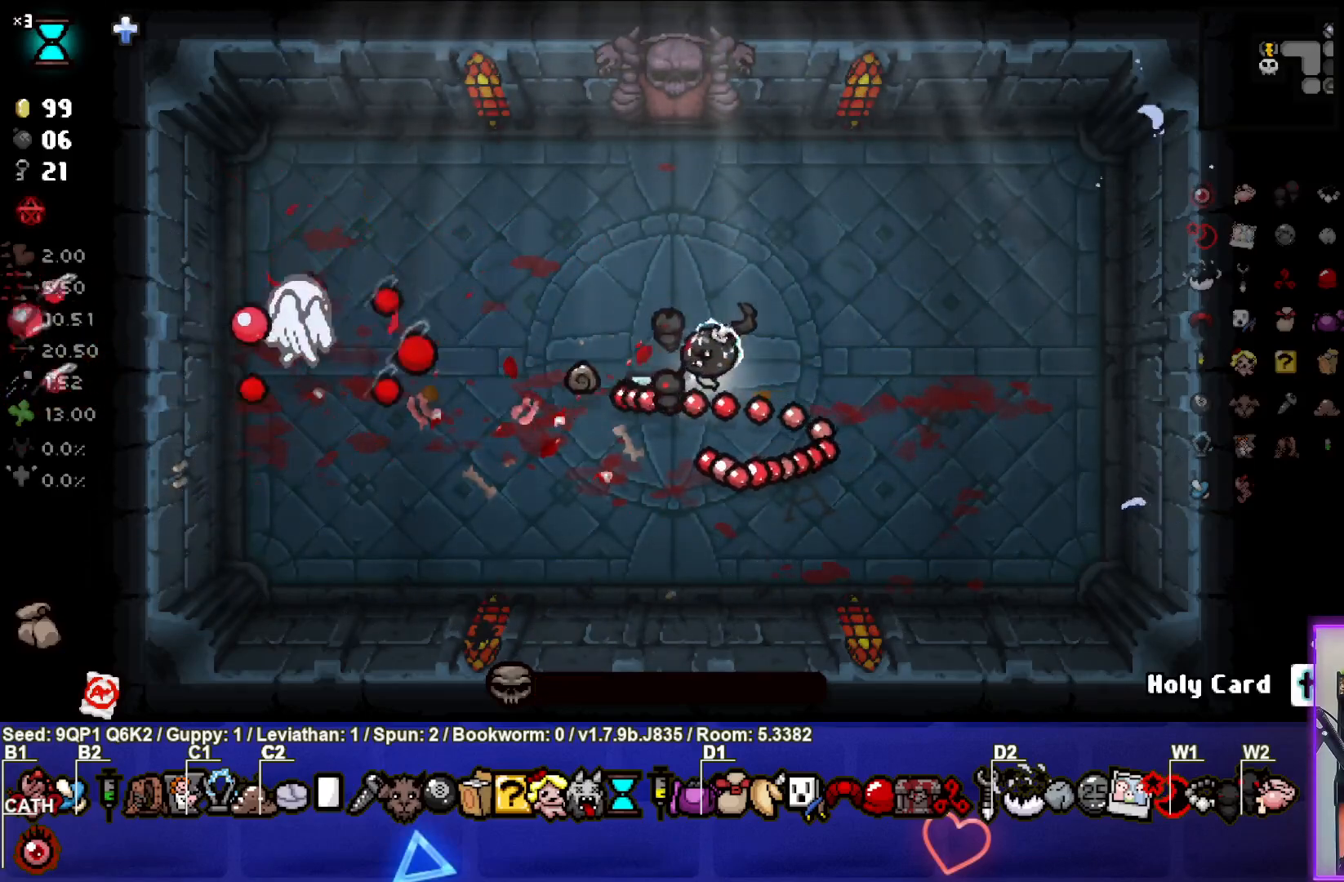
{"buttons": [], "left_stick": "down-left", "right_stick": "center", "events": [[217, "left_stick", "down-left"]]}
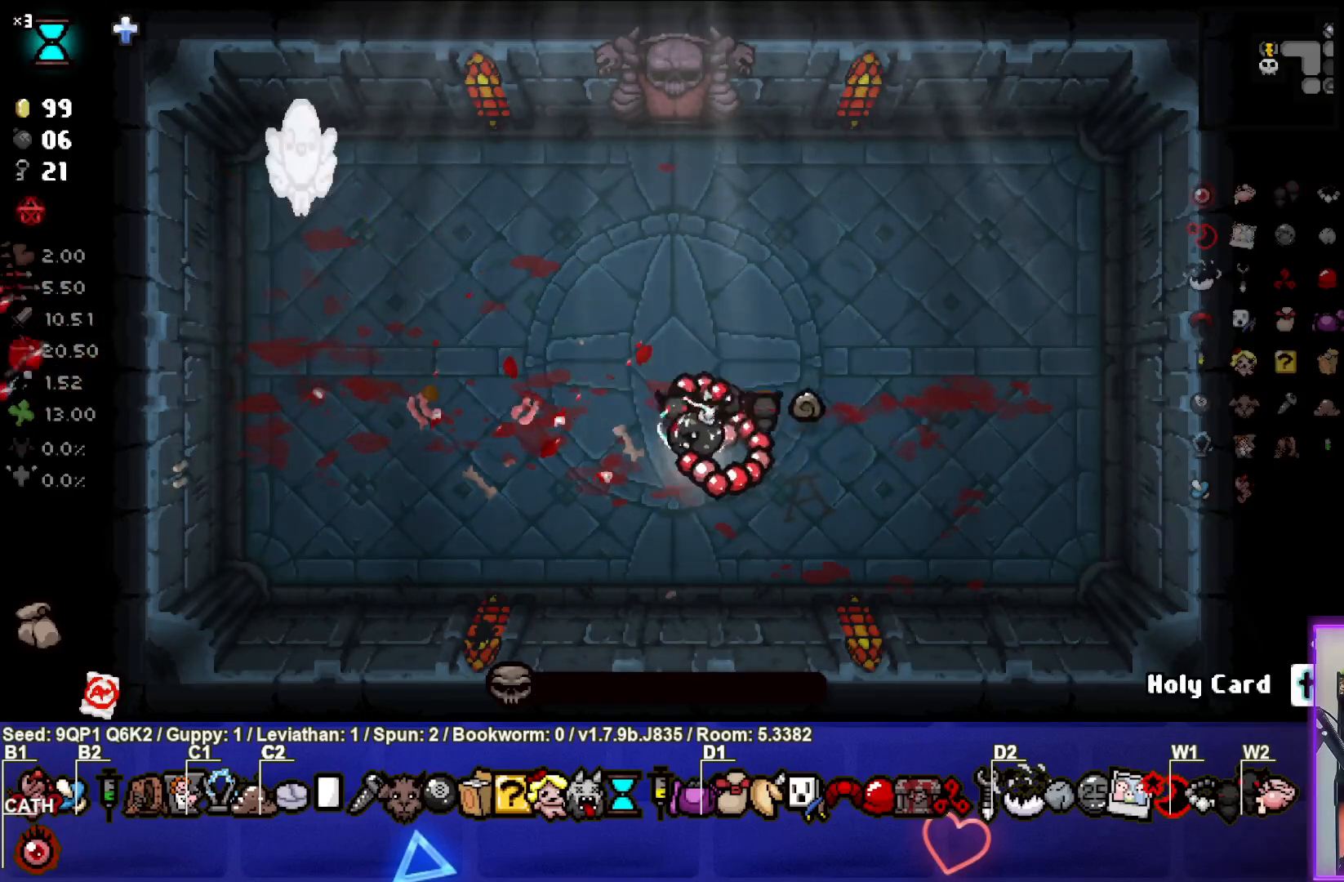
{"buttons": [], "left_stick": "center", "right_stick": "center", "events": [[217, "left_stick", "up-left"], [500, "left_stick", "center"]]}
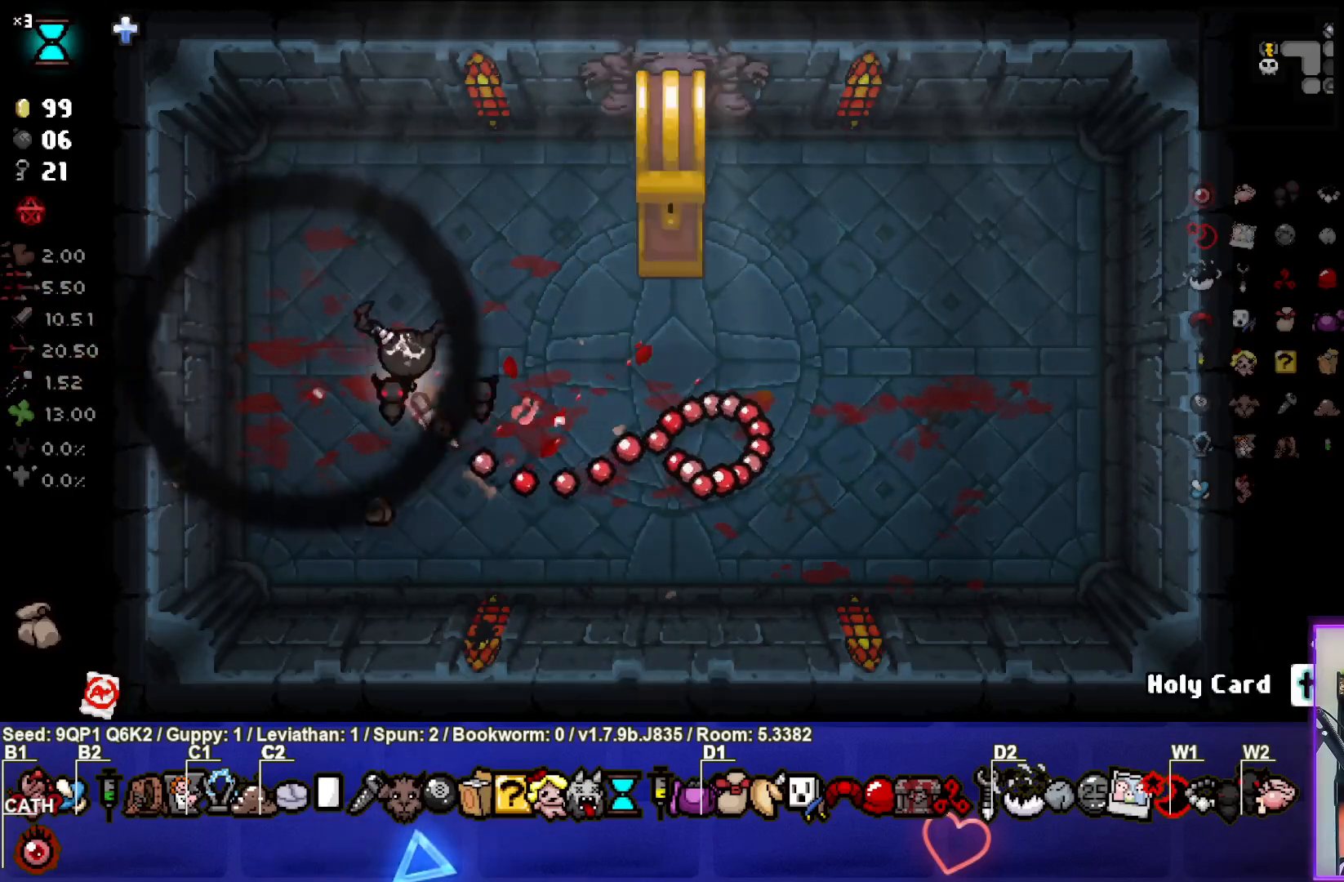
{"buttons": [], "left_stick": "up-right", "right_stick": "center", "events": [[183, "left_stick", "up"], [300, "left_stick", "up-right"]]}
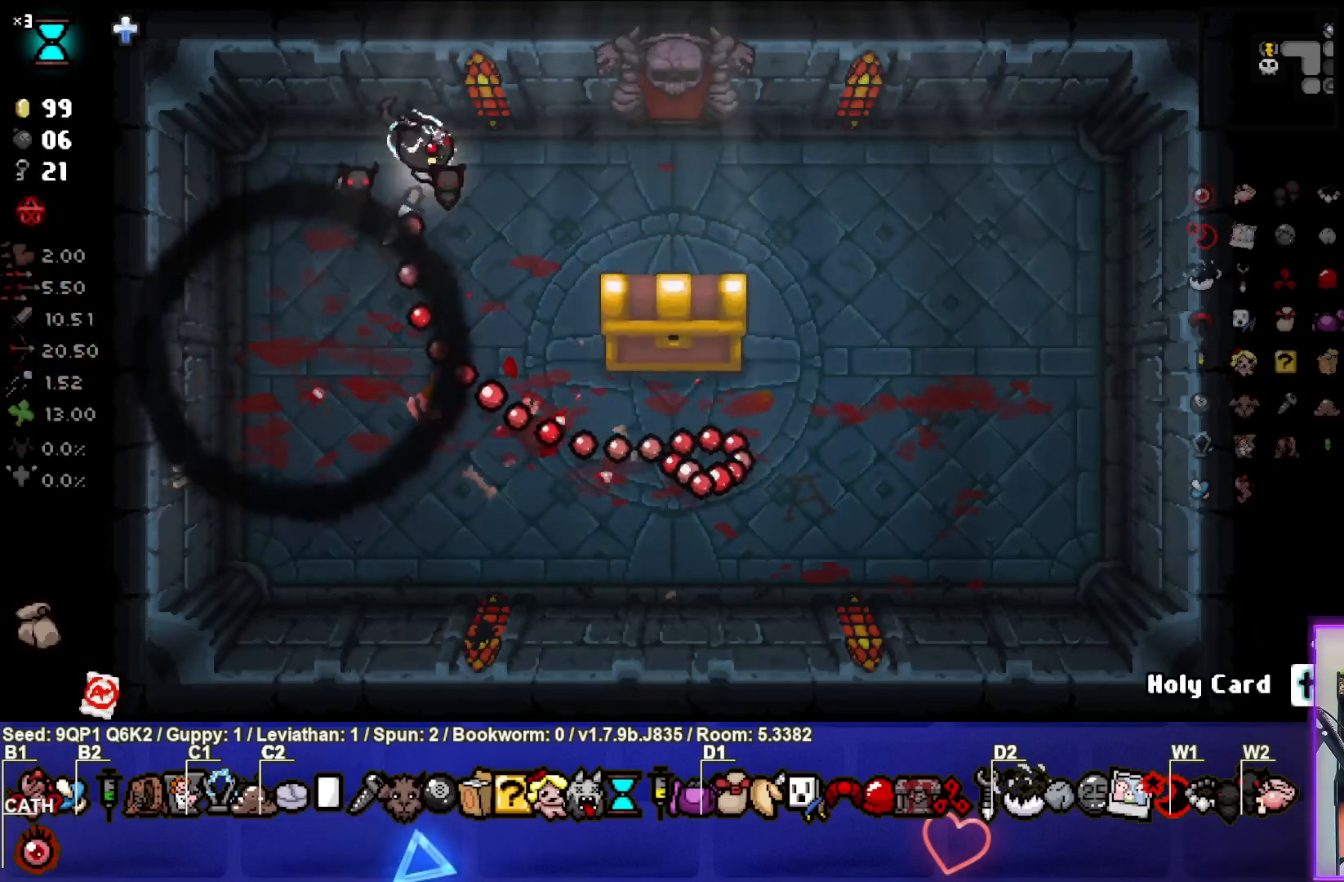
{"buttons": [], "left_stick": "down", "right_stick": "center", "events": [[50, "left_stick", "right"], [200, "left_stick", "center"], [383, "left_stick", "down"]]}
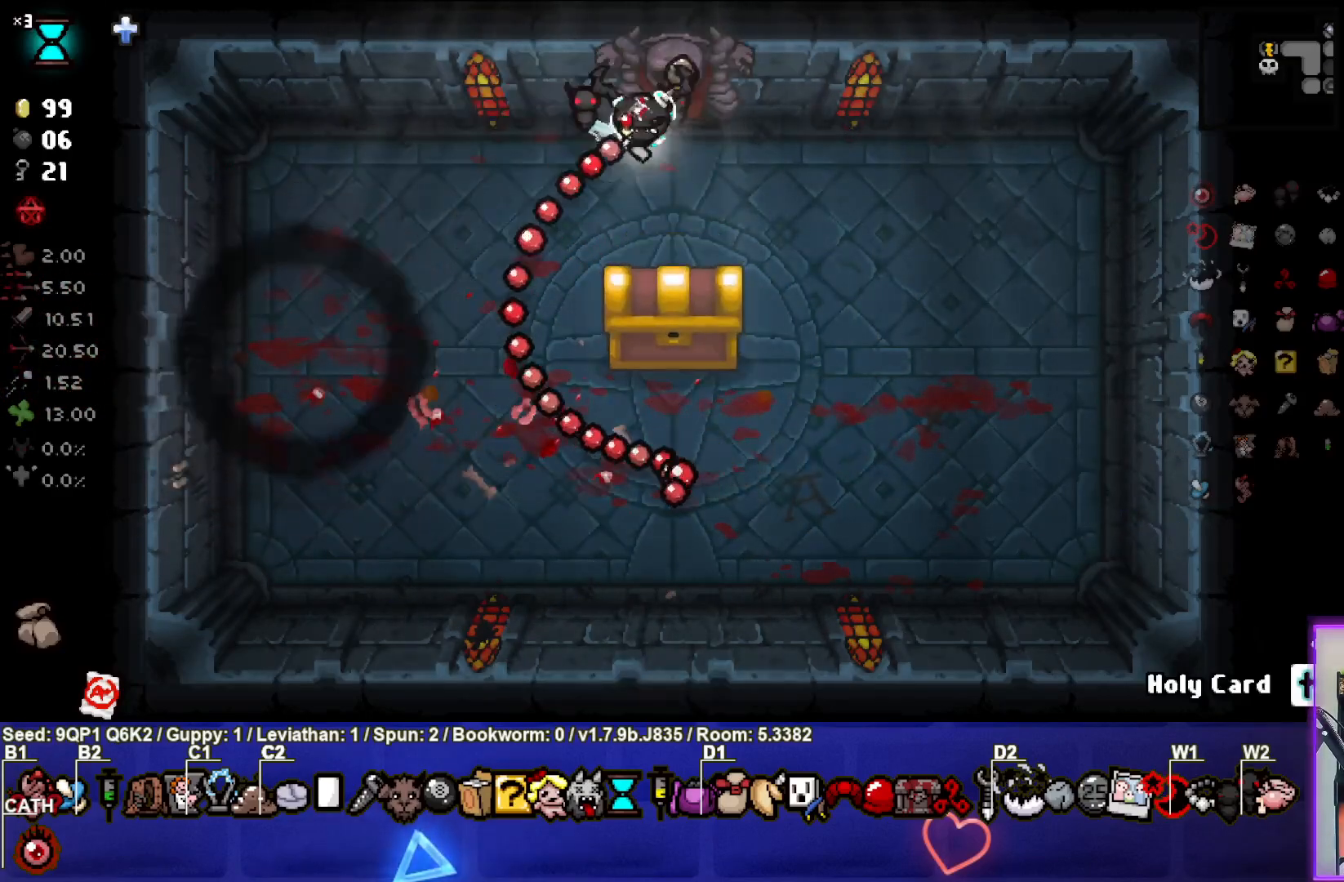
{"buttons": [], "left_stick": "center", "right_stick": "center", "events": [[350, "left_stick", "center"]]}
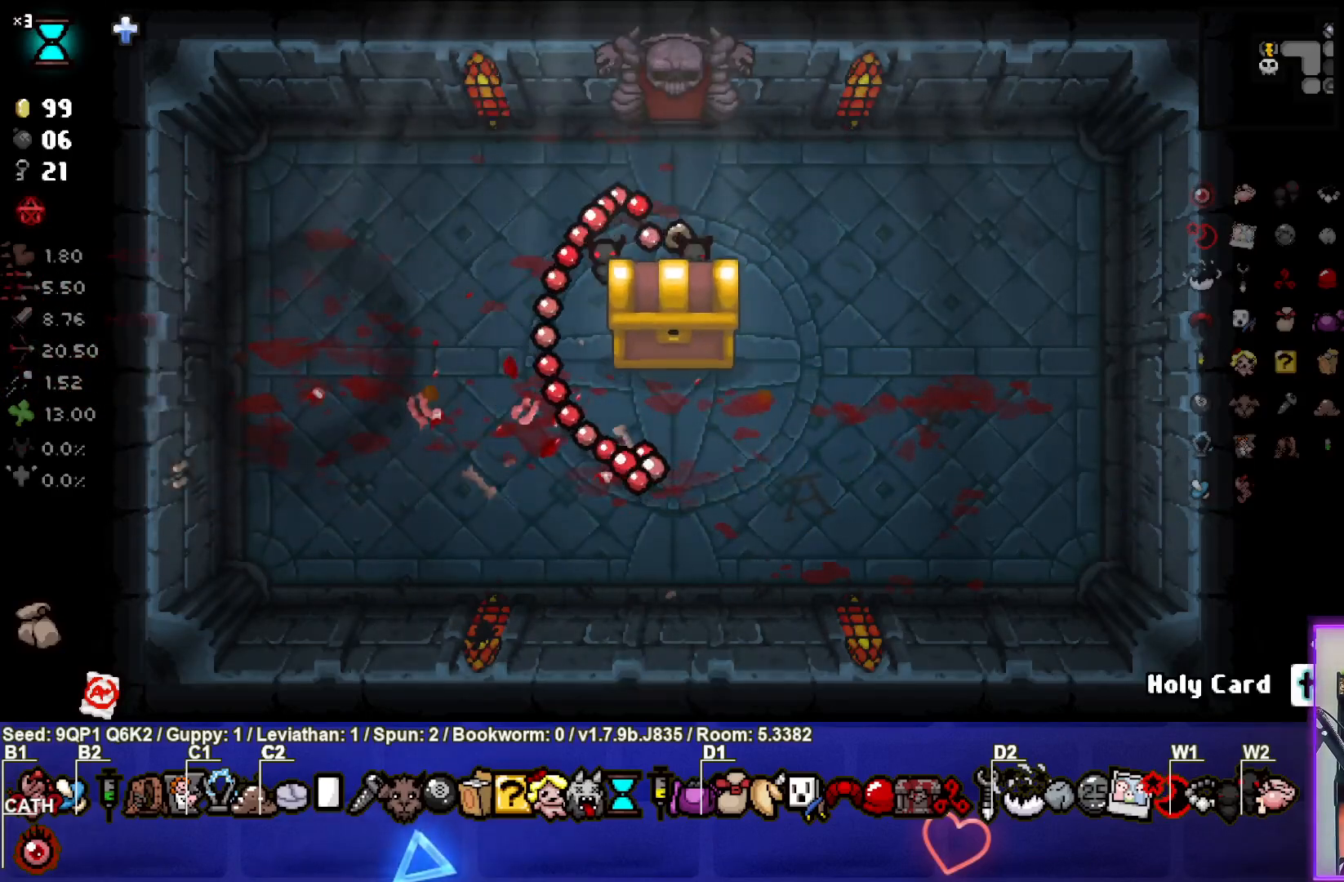
{"buttons": [], "left_stick": "center", "right_stick": "center", "events": []}
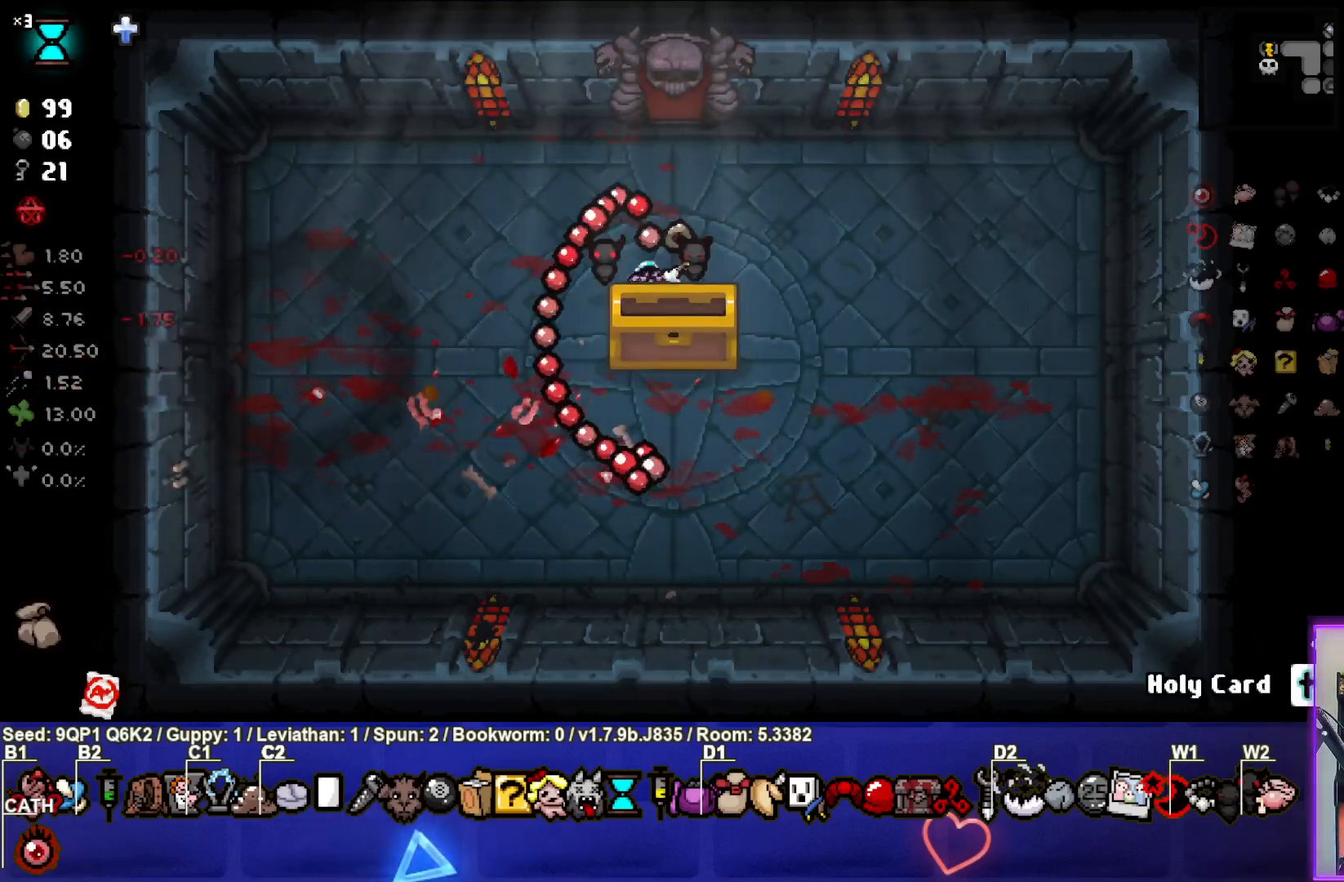
{"buttons": [], "left_stick": "center", "right_stick": "center", "events": []}
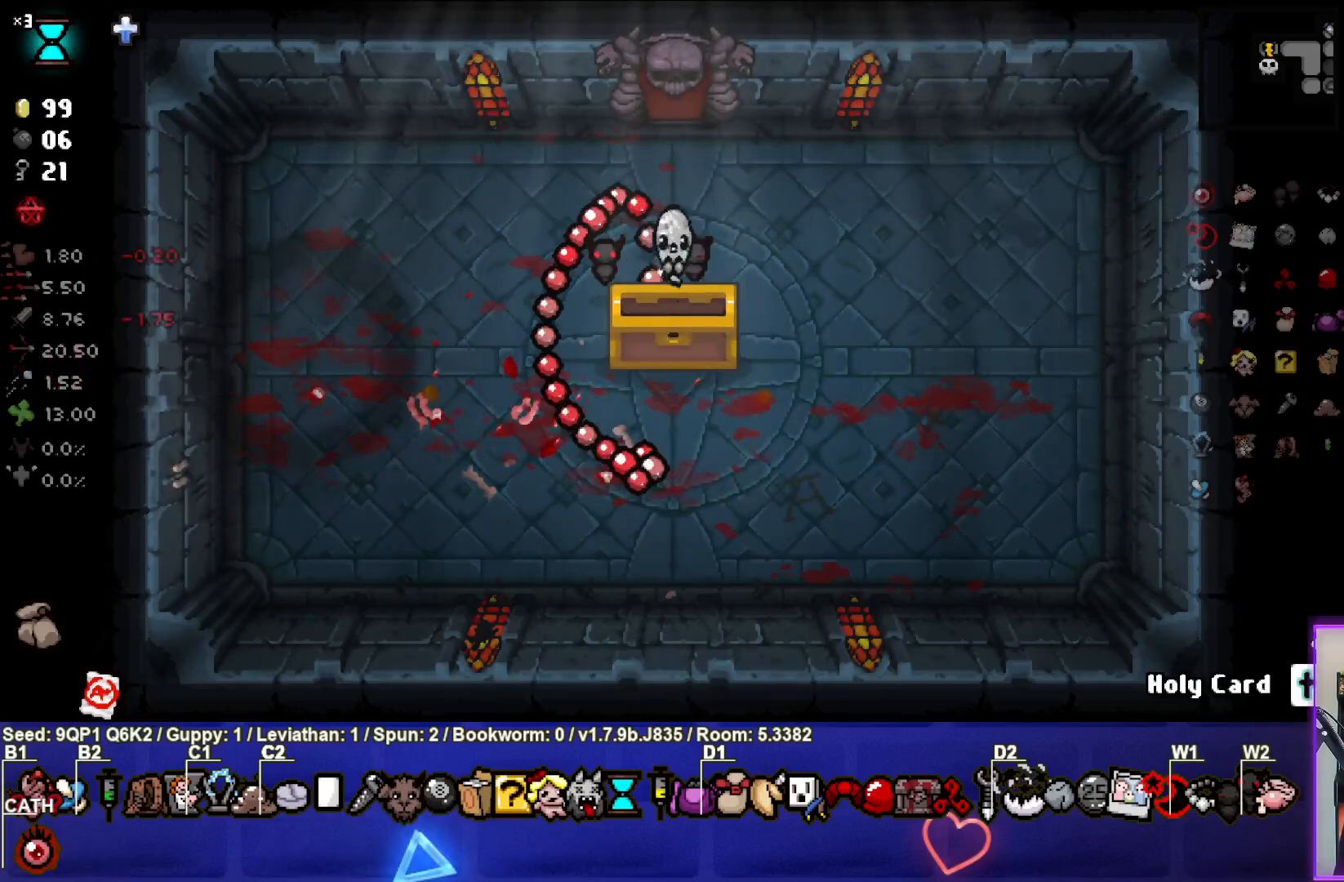
{"buttons": [], "left_stick": "center", "right_stick": "center", "events": []}
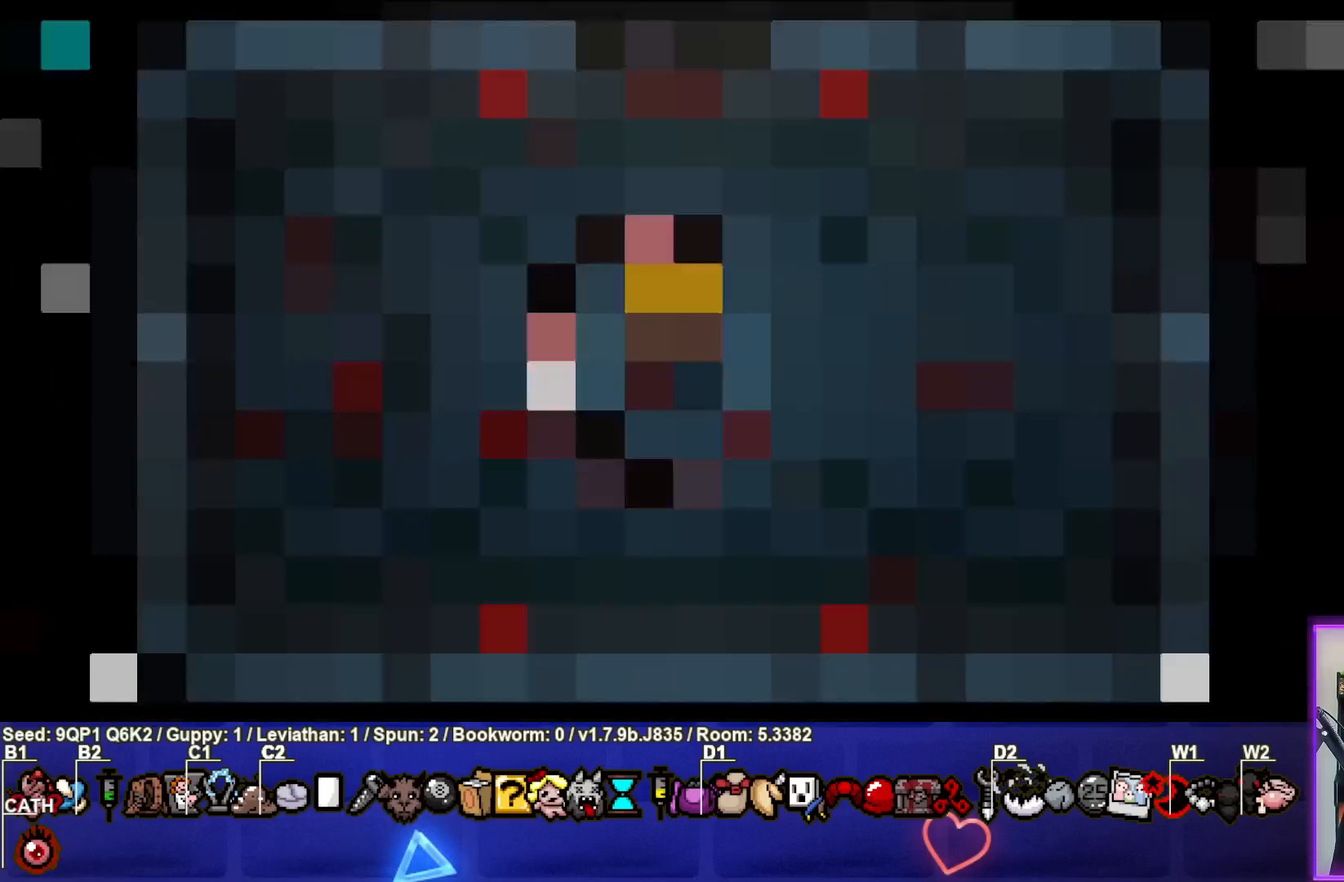
{"buttons": [], "left_stick": "center", "right_stick": "center", "events": []}
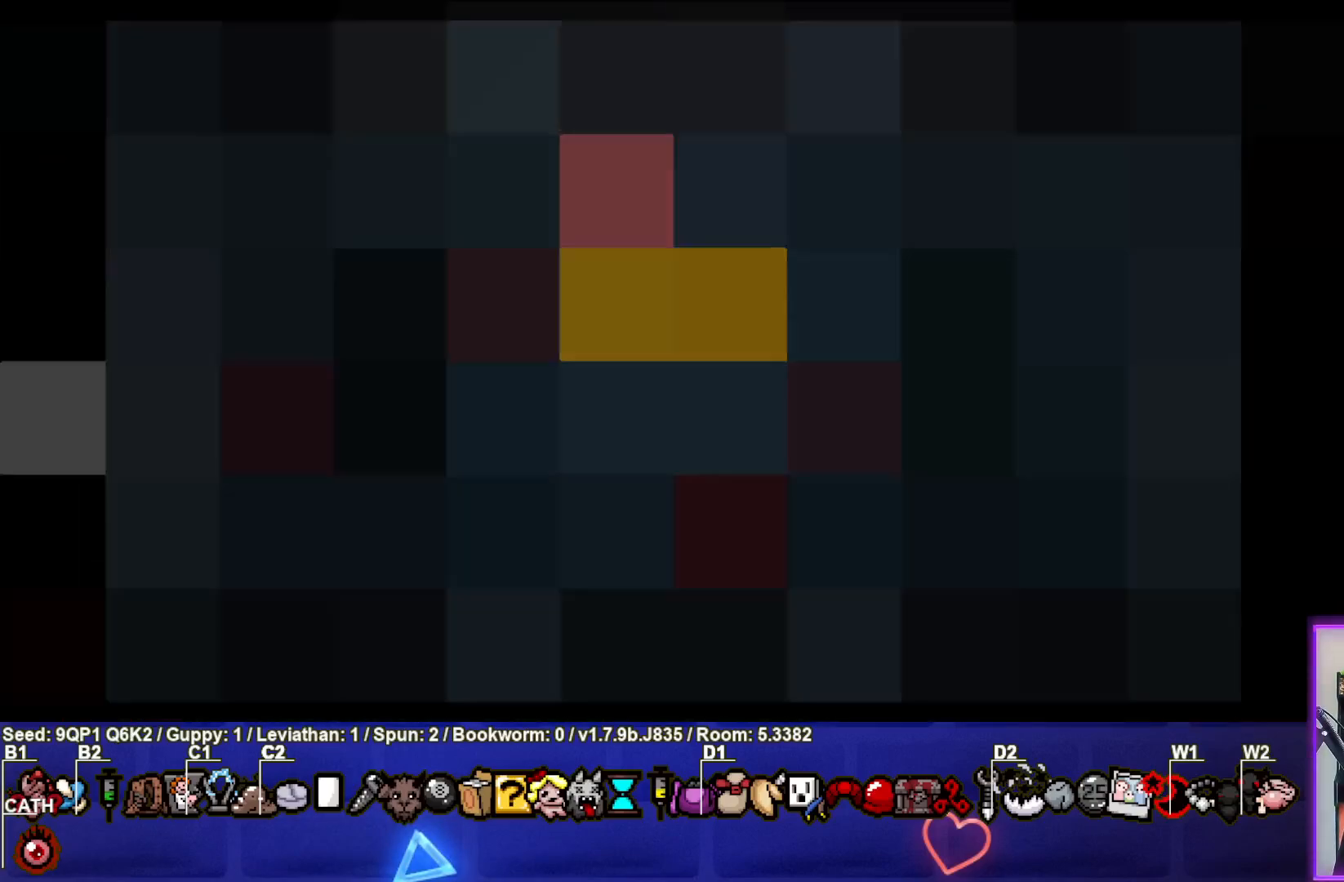
{"buttons": [], "left_stick": "center", "right_stick": "center", "events": []}
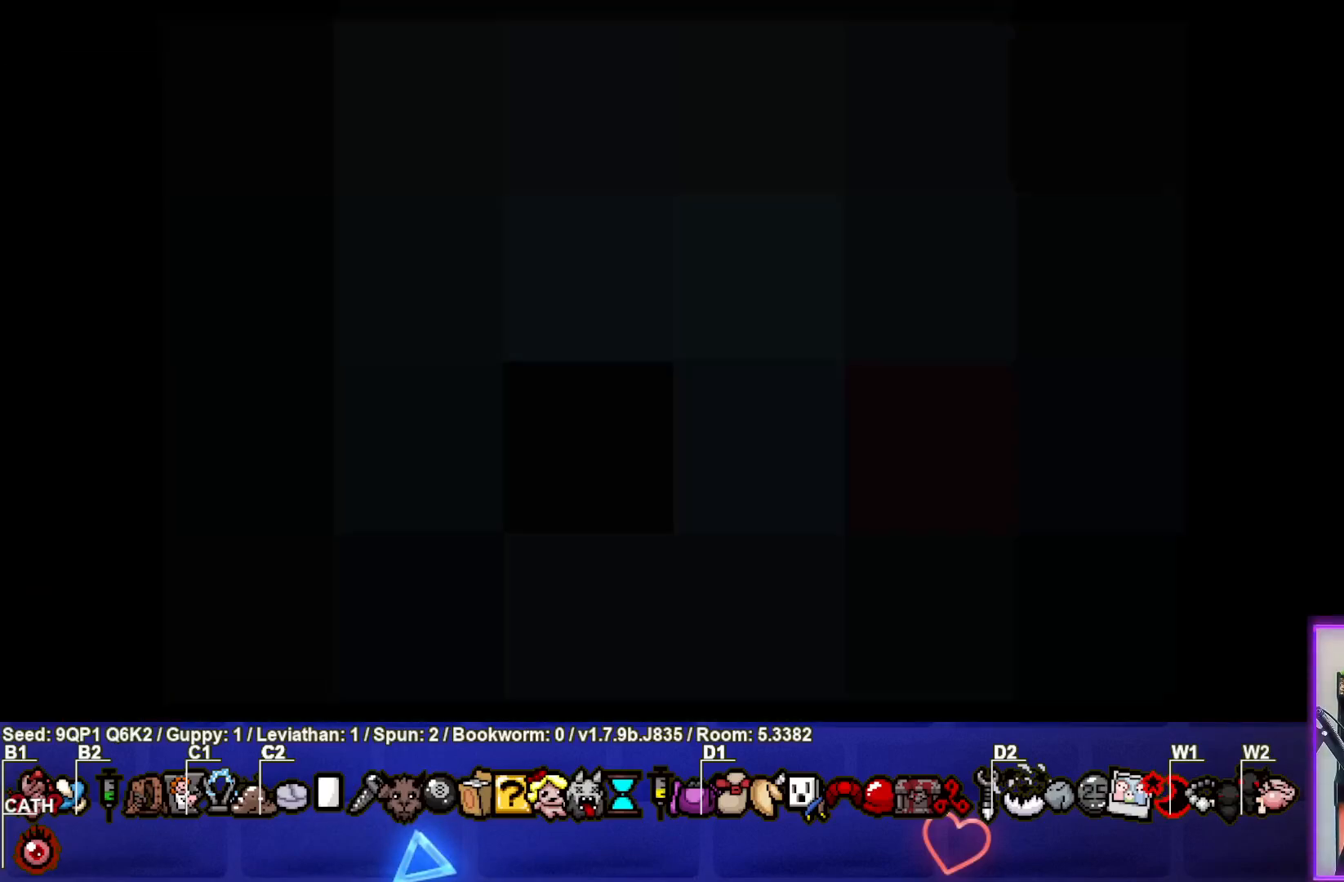
{"buttons": [], "left_stick": "center", "right_stick": "center", "events": []}
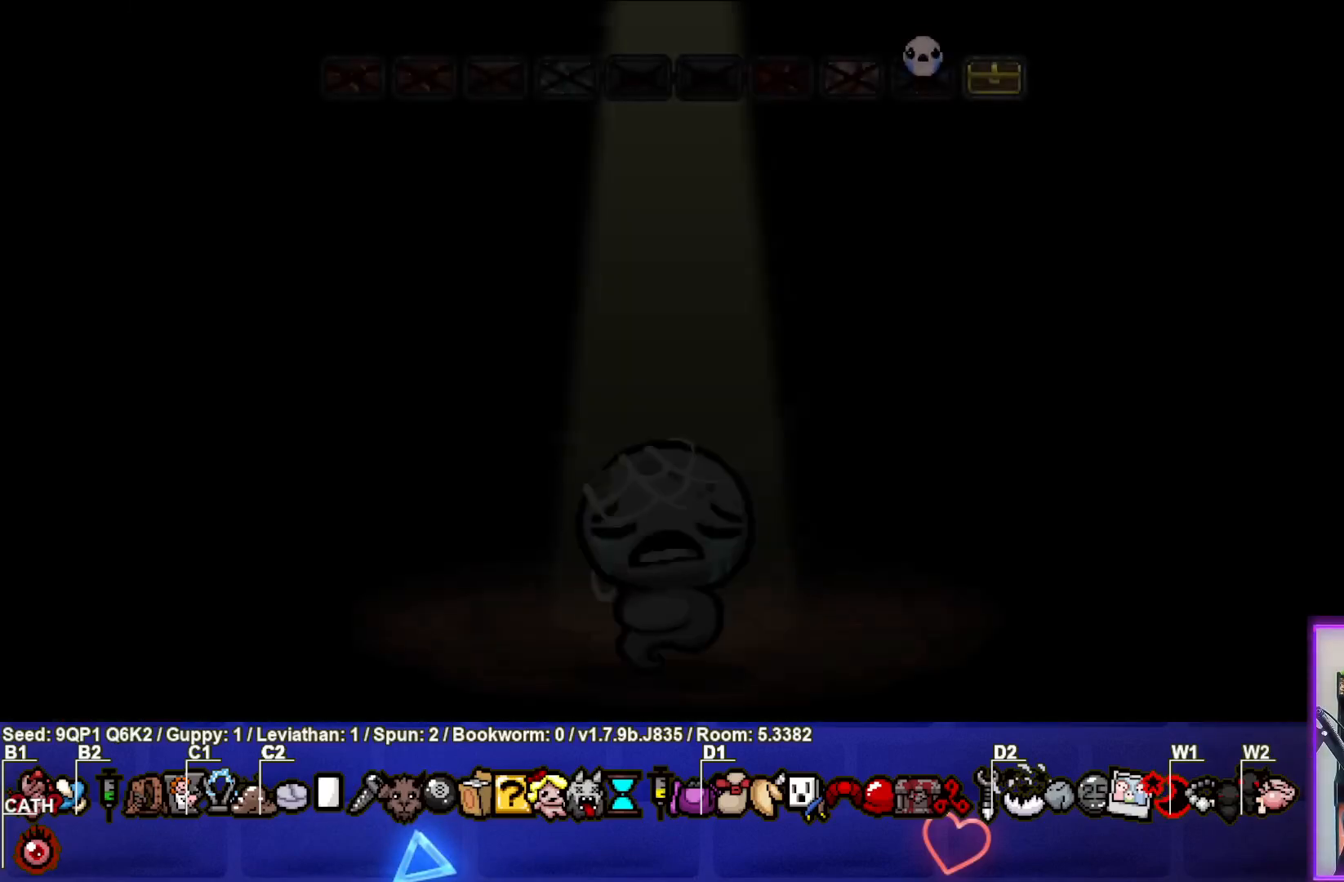
{"buttons": [], "left_stick": "center", "right_stick": "center", "events": [[300, "CROSS", "down"], [500, "CROSS", "up"]]}
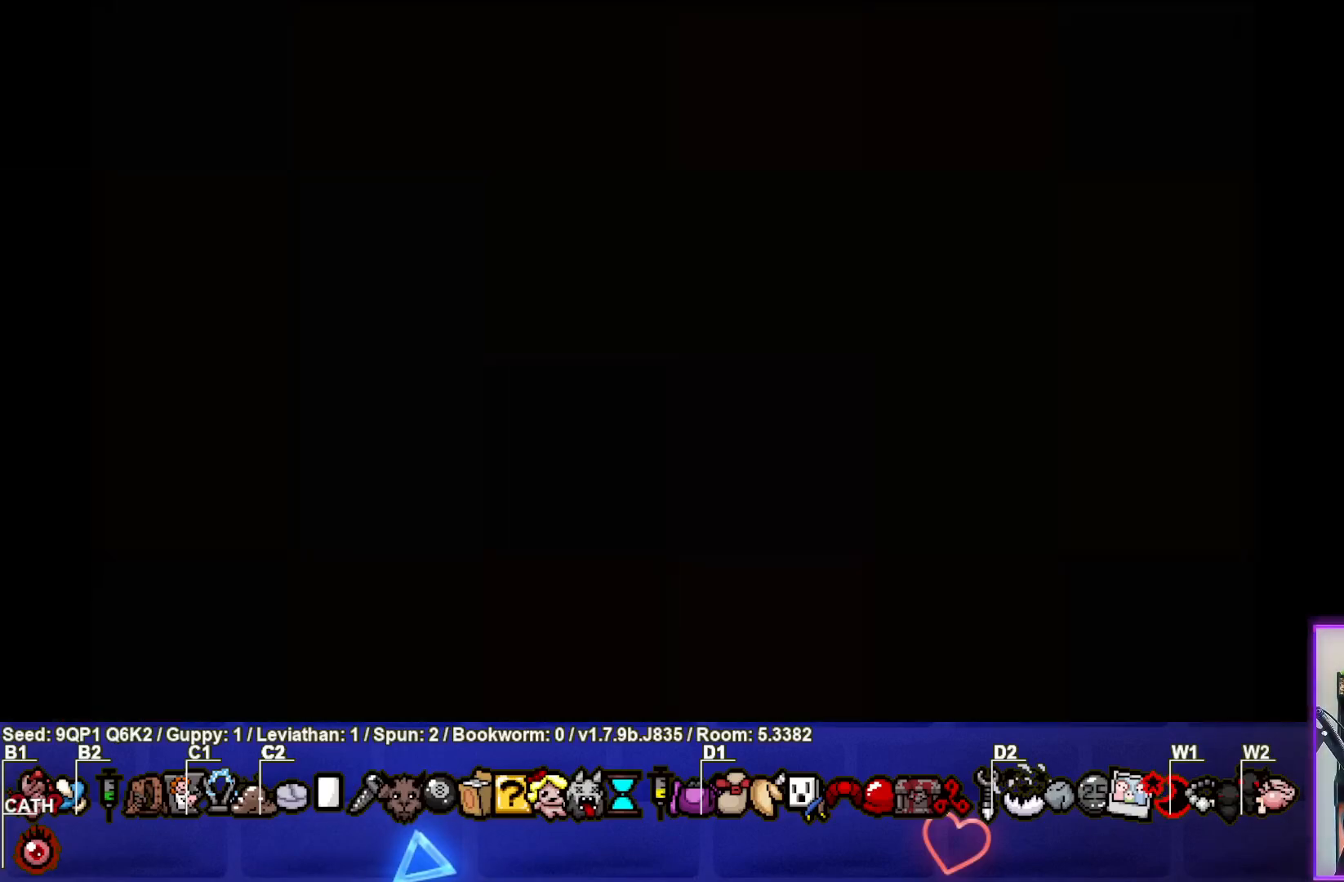
{"buttons": [], "left_stick": "center", "right_stick": "center", "events": []}
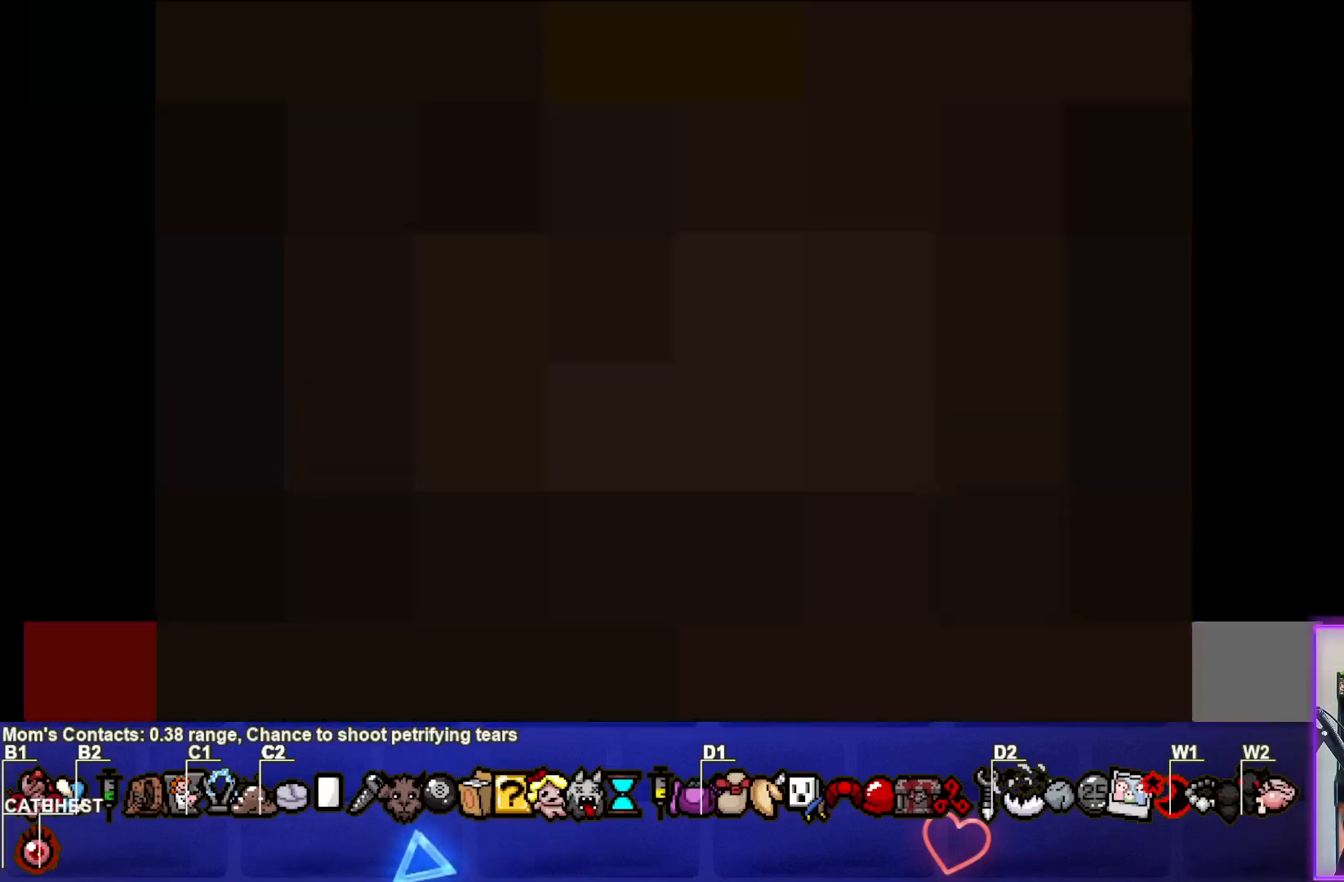
{"buttons": [], "left_stick": "center", "right_stick": "center", "events": []}
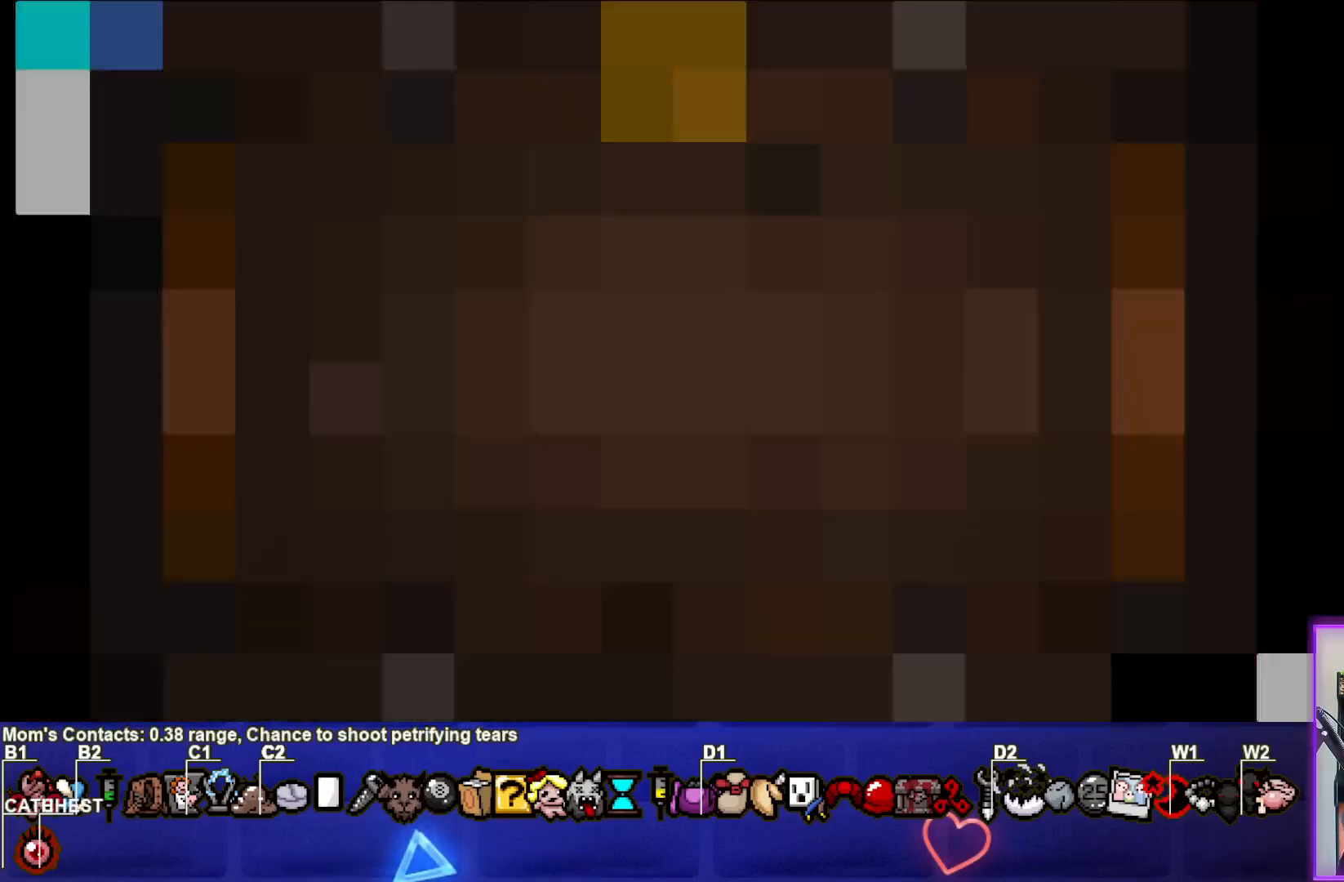
{"buttons": [], "left_stick": "center", "right_stick": "center", "events": []}
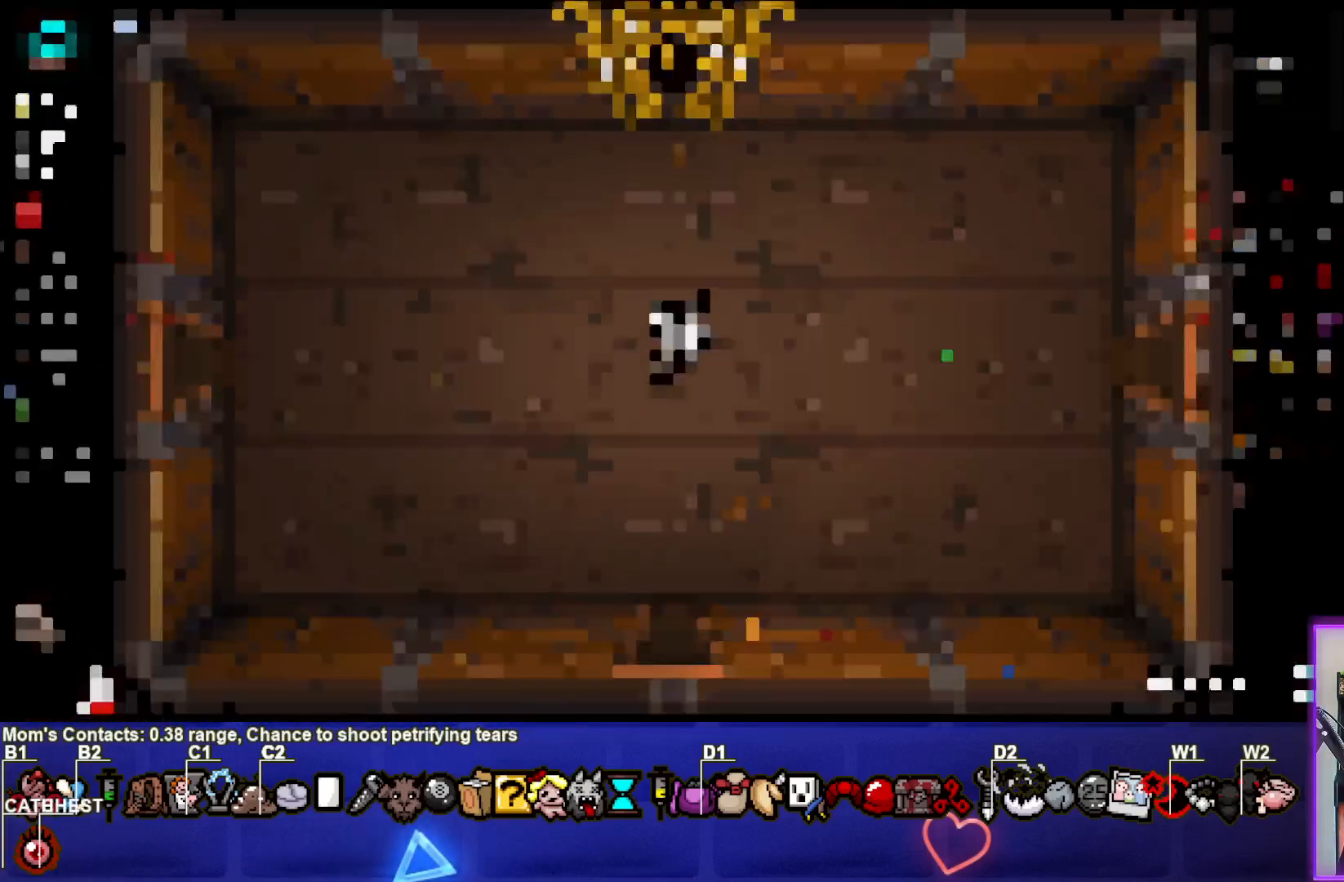
{"buttons": [], "left_stick": "center", "right_stick": "center", "events": []}
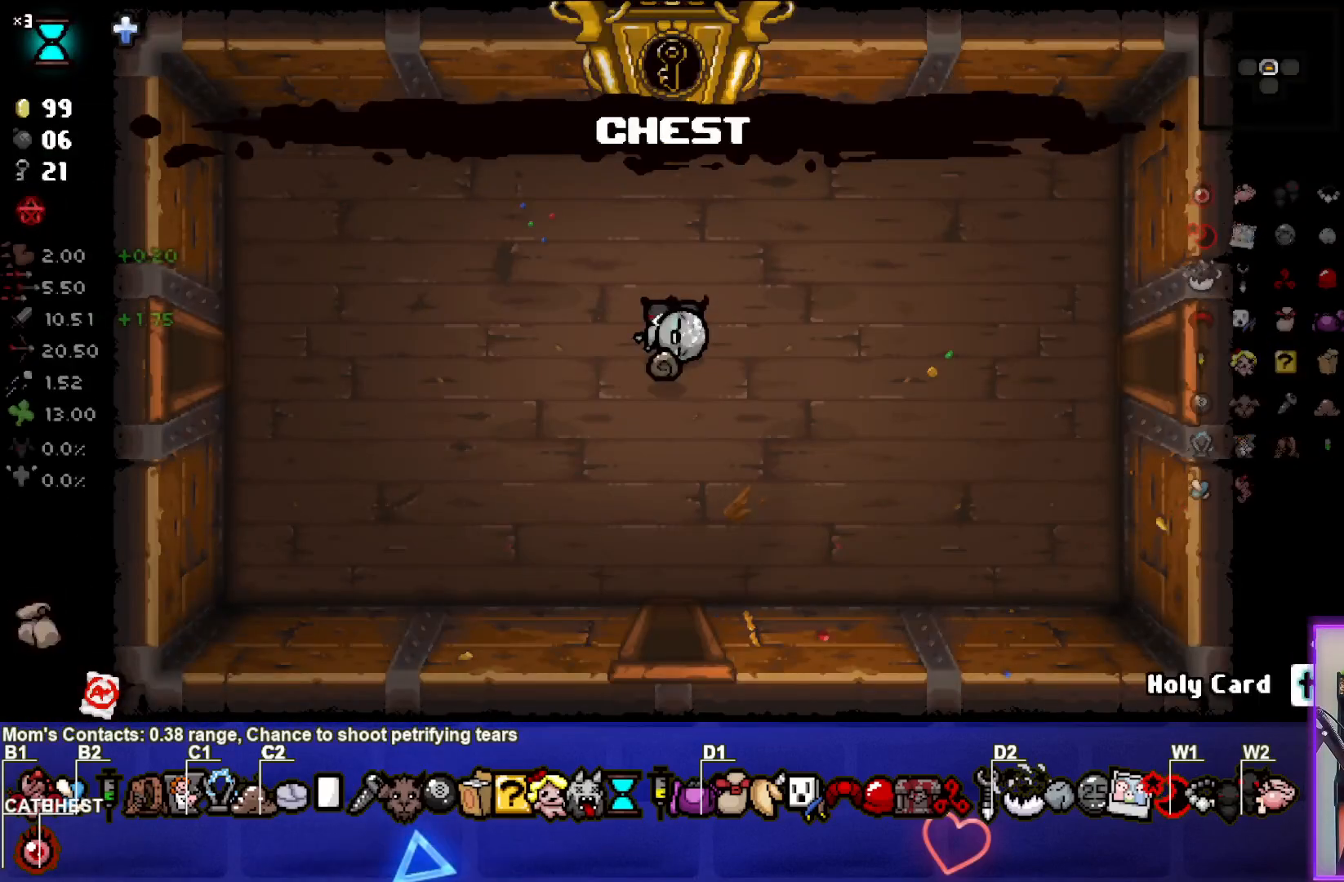
{"buttons": [], "left_stick": "center", "right_stick": "center", "events": []}
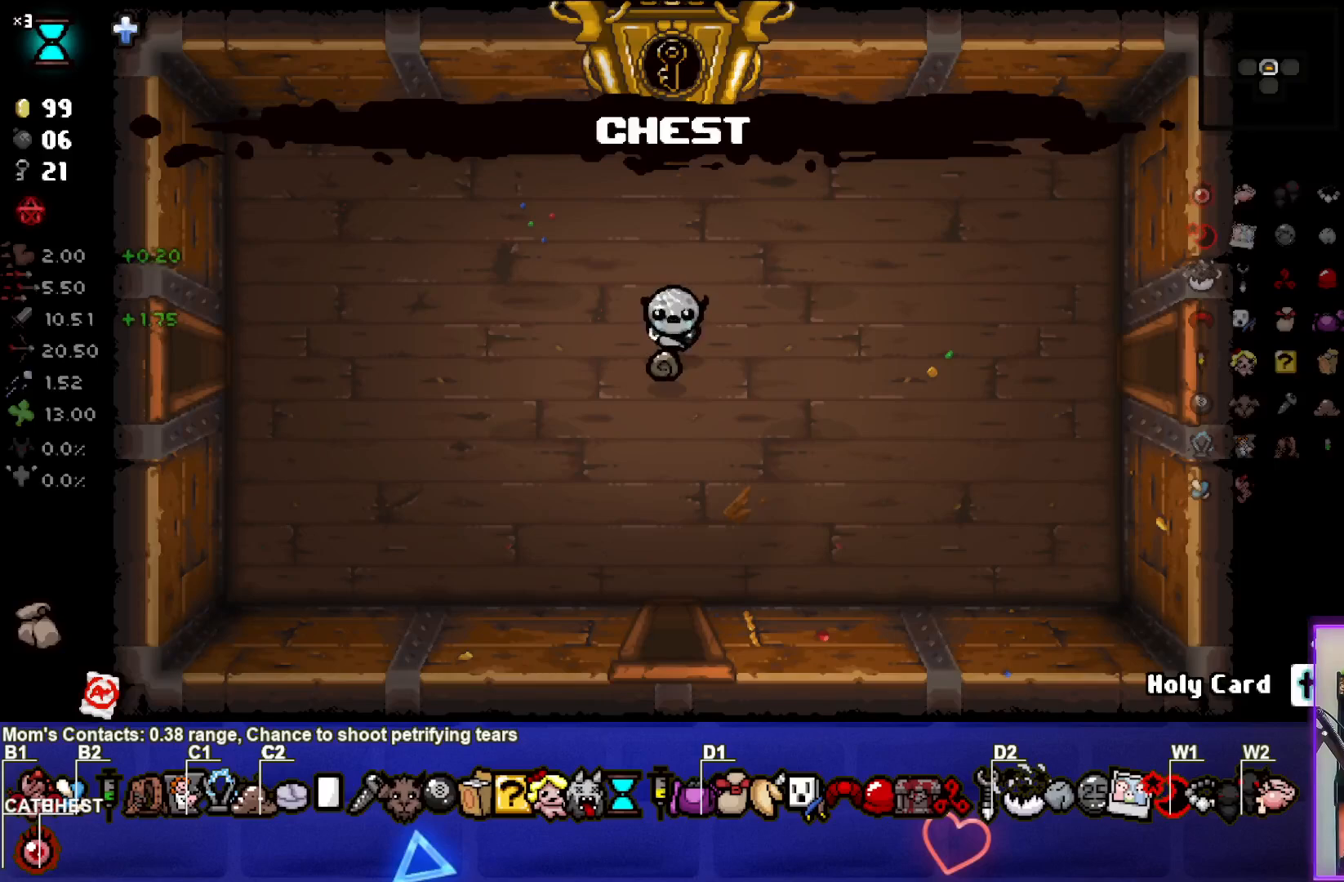
{"buttons": [], "left_stick": "center", "right_stick": "center", "events": []}
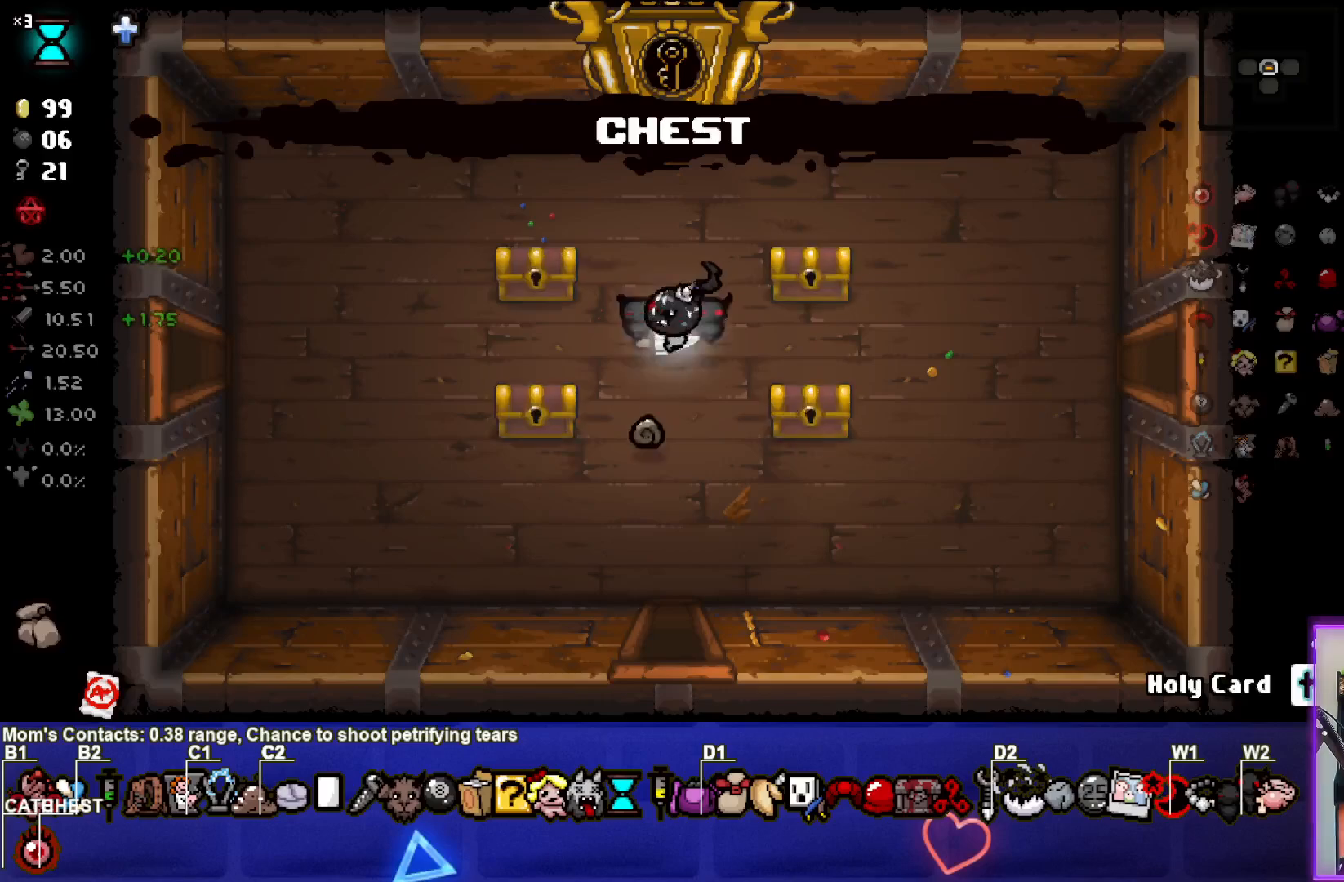
{"buttons": [], "left_stick": "up-left", "right_stick": "center", "events": [[17, "left_stick", "left"], [167, "left_stick", "center"], [400, "left_stick", "up-left"]]}
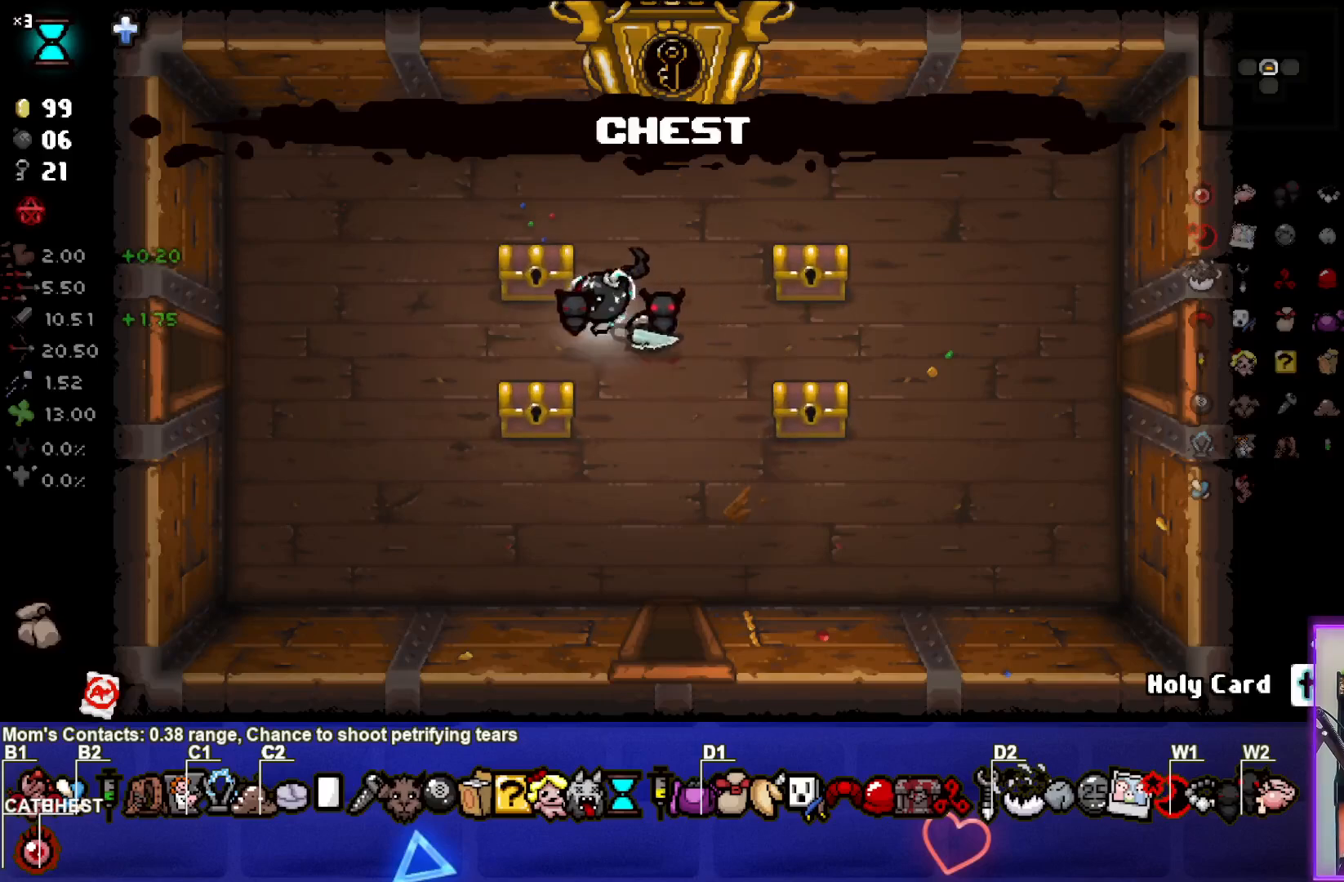
{"buttons": [], "left_stick": "down-left", "right_stick": "center", "events": [[117, "left_stick", "center"], [467, "left_stick", "down-left"]]}
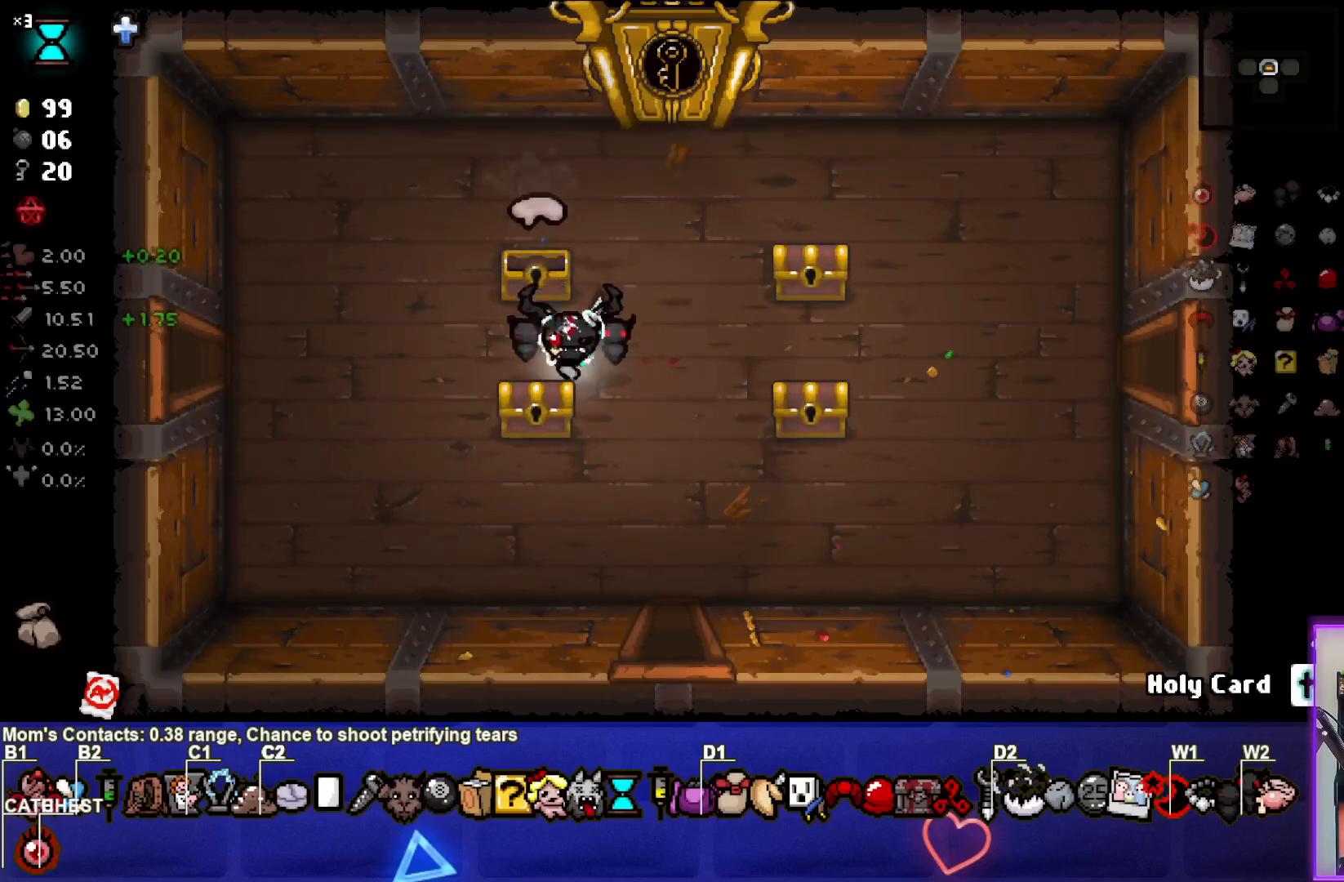
{"buttons": [], "left_stick": "right", "right_stick": "center", "events": [[183, "left_stick", "right"]]}
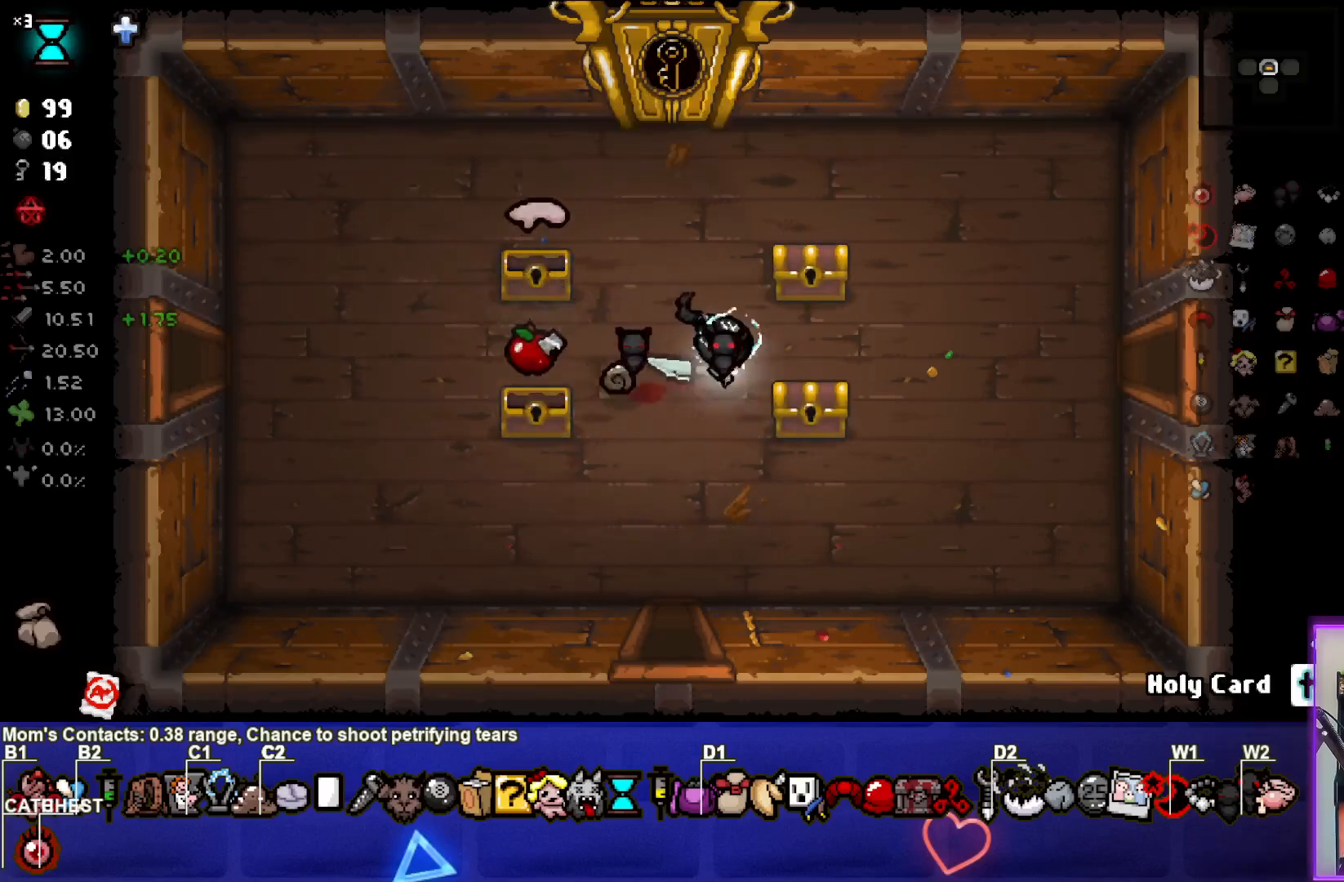
{"buttons": [], "left_stick": "center", "right_stick": "center", "events": [[100, "left_stick", "center"], [317, "left_stick", "up"], [467, "left_stick", "center"]]}
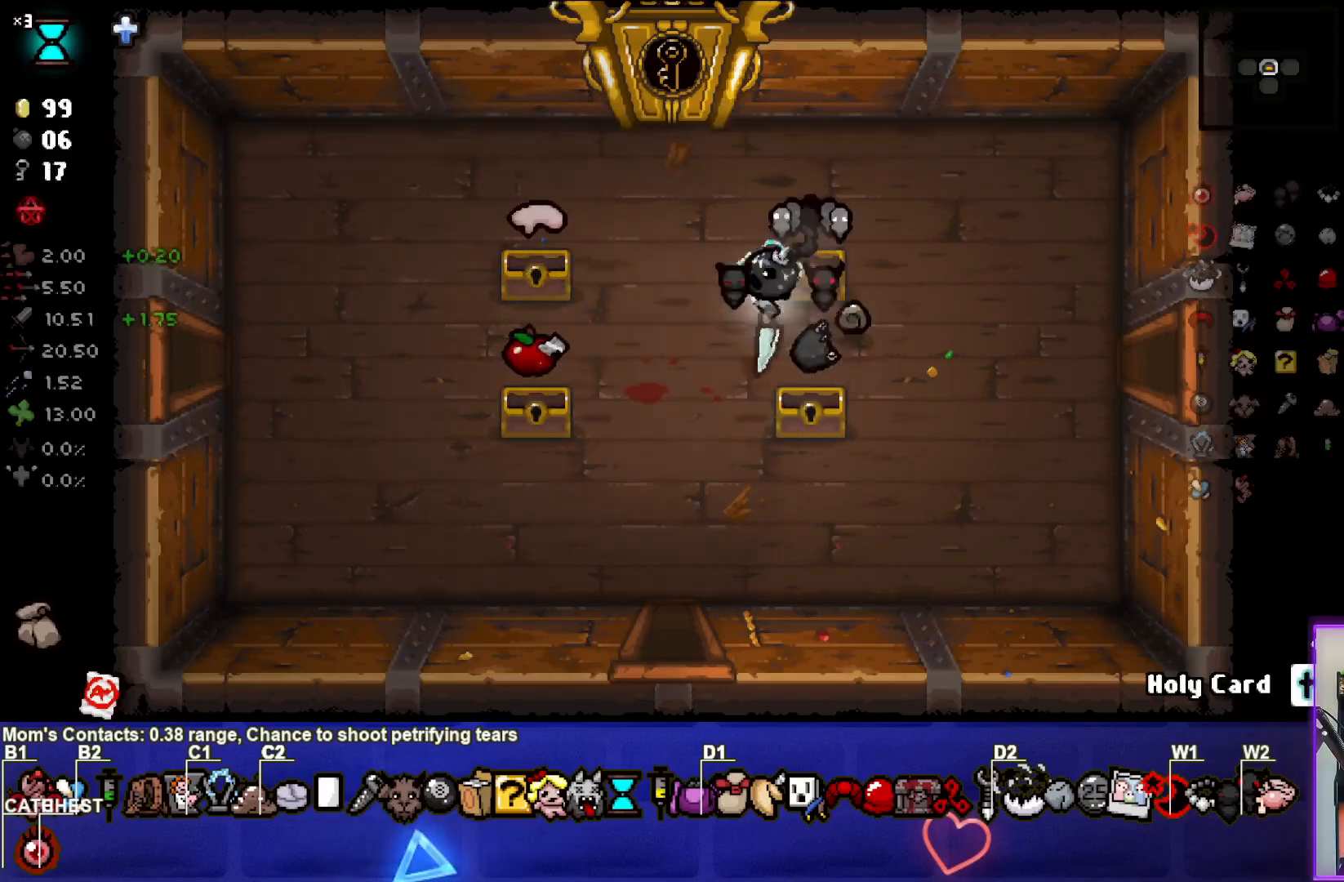
{"buttons": [], "left_stick": "center", "right_stick": "center", "events": [[17, "left_stick", "down-left"], [467, "left_stick", "center"]]}
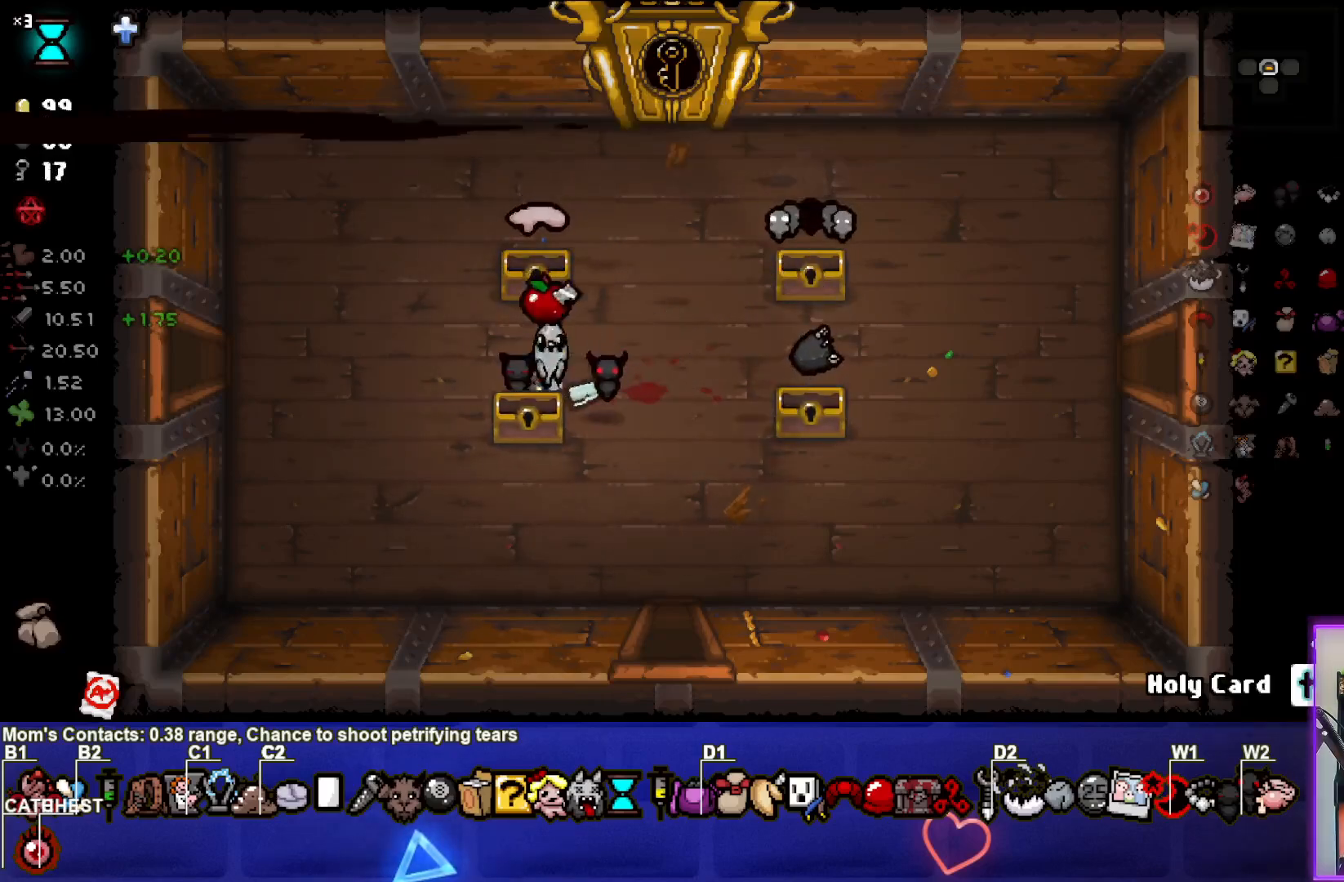
{"buttons": [], "left_stick": "center", "right_stick": "center", "events": [[33, "left_stick", "up-right"], [233, "left_stick", "center"]]}
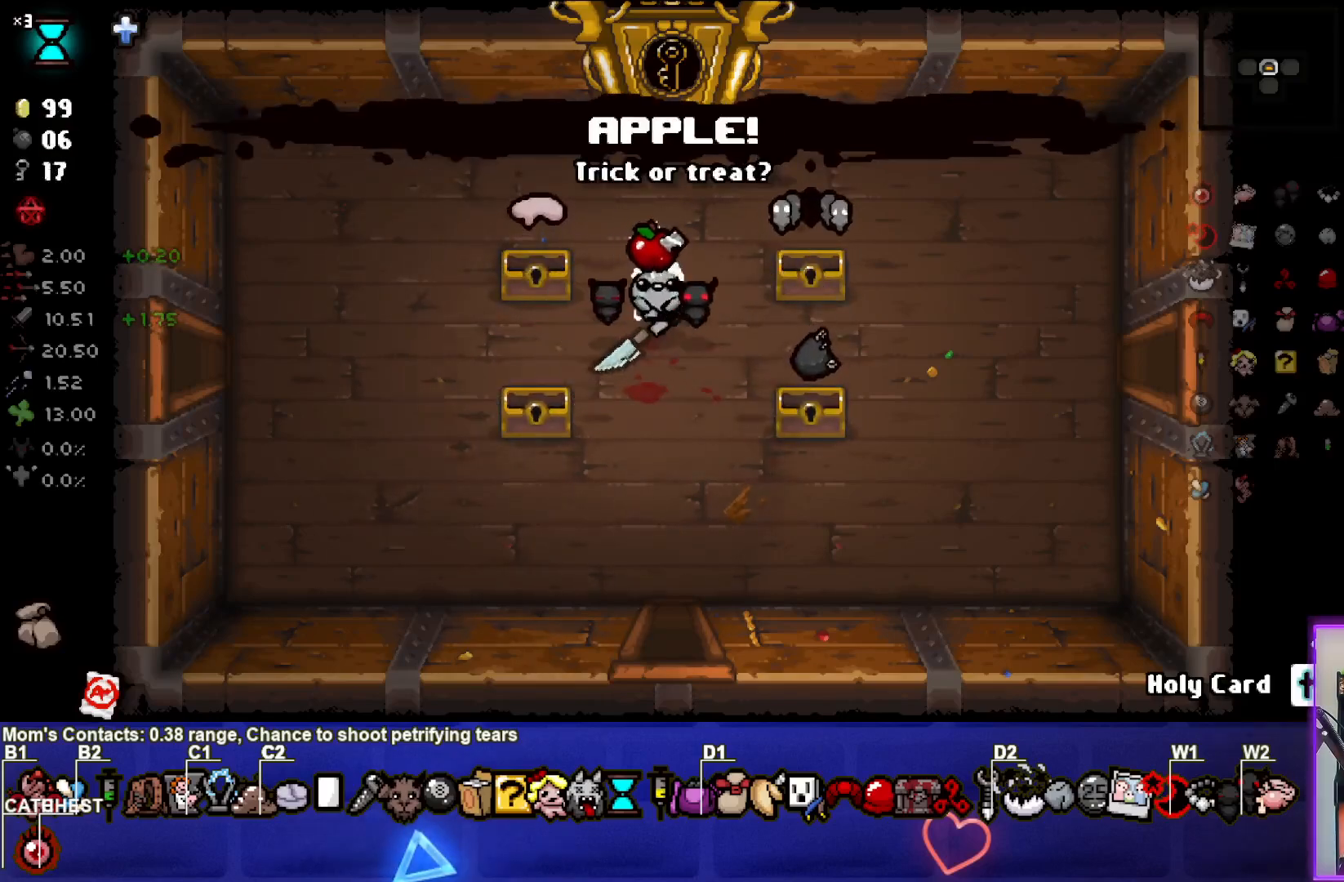
{"buttons": [], "left_stick": "center", "right_stick": "center", "events": []}
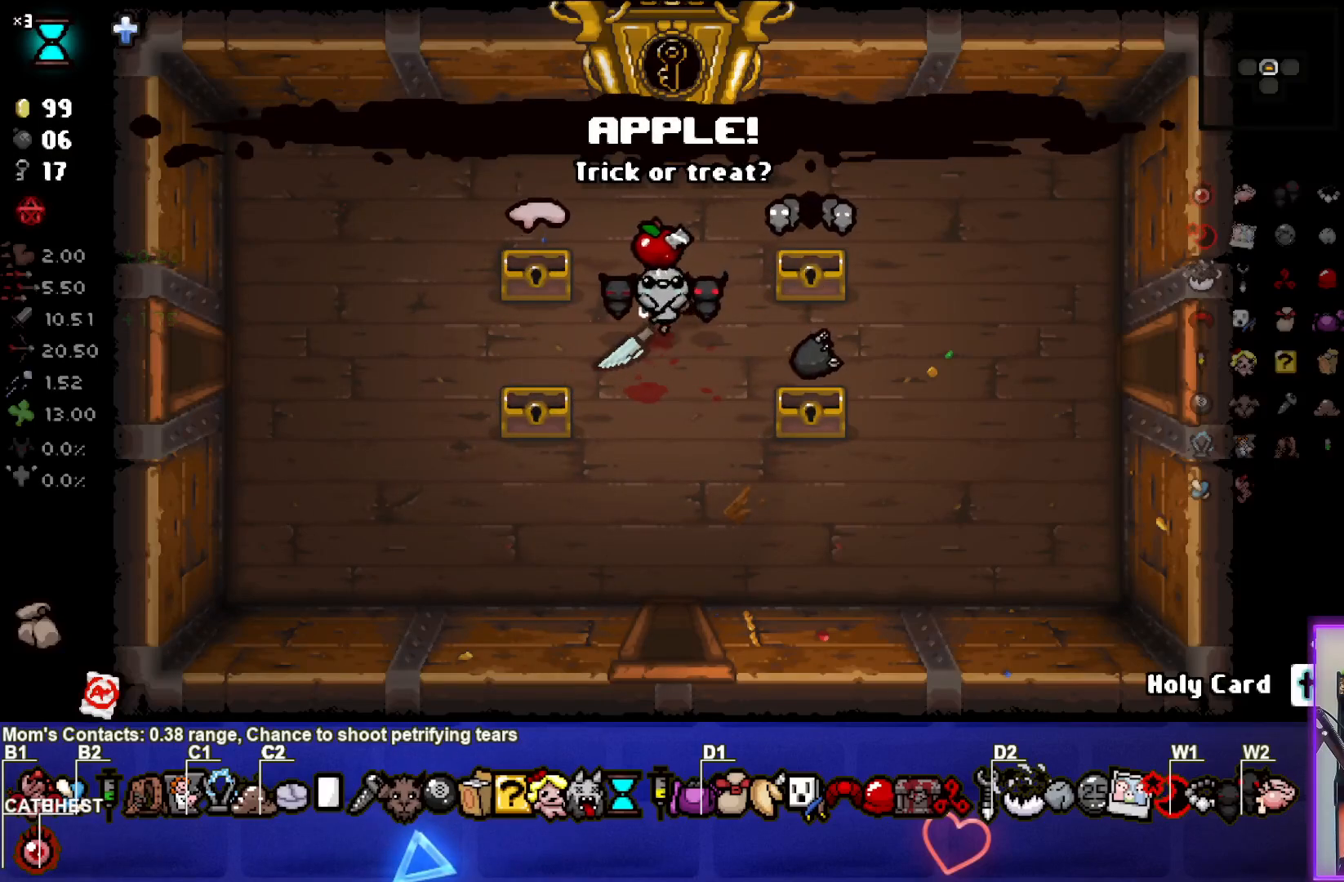
{"buttons": [], "left_stick": "center", "right_stick": "center", "events": [[233, "left_stick", "down-left"], [500, "left_stick", "center"]]}
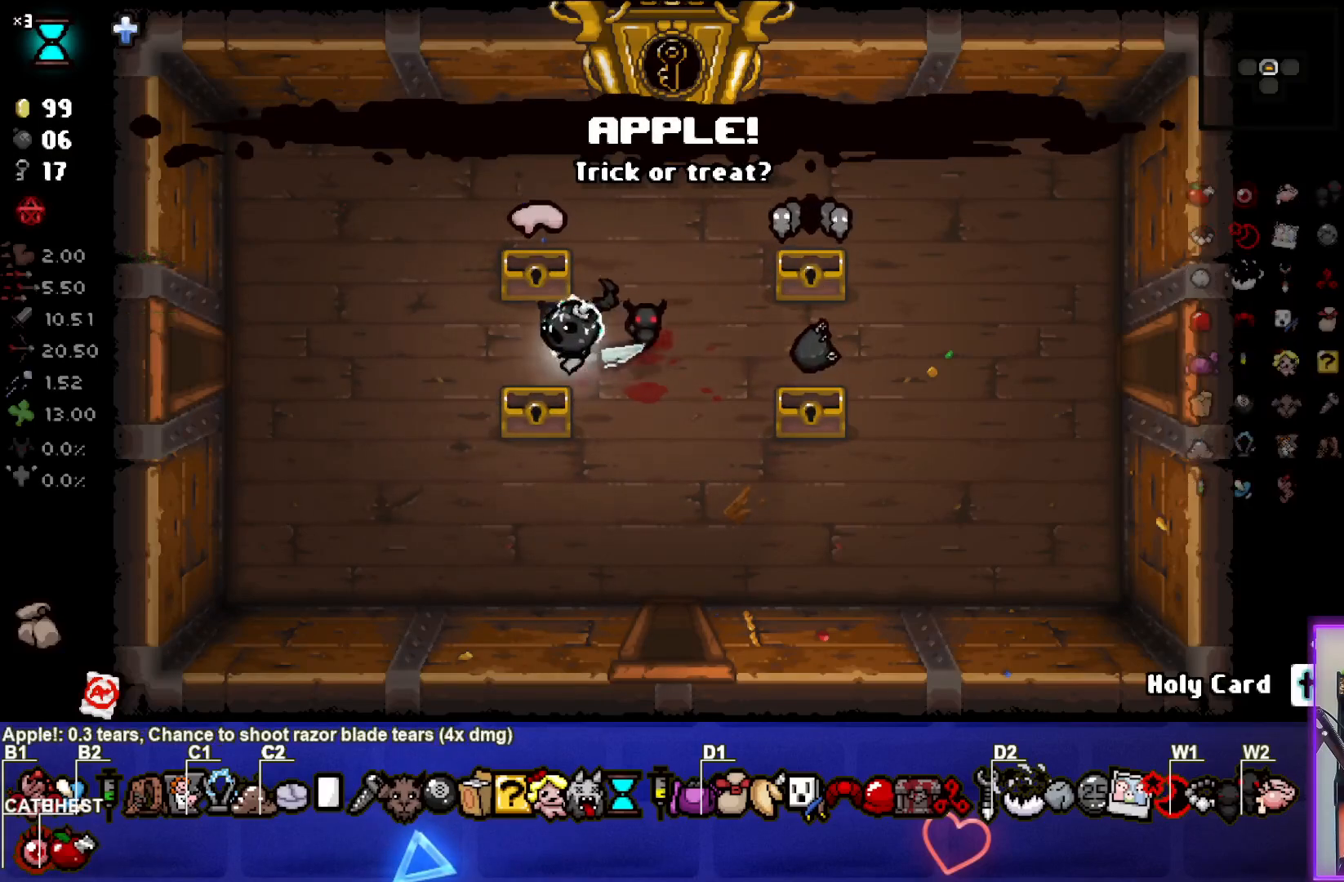
{"buttons": [], "left_stick": "center", "right_stick": "center", "events": []}